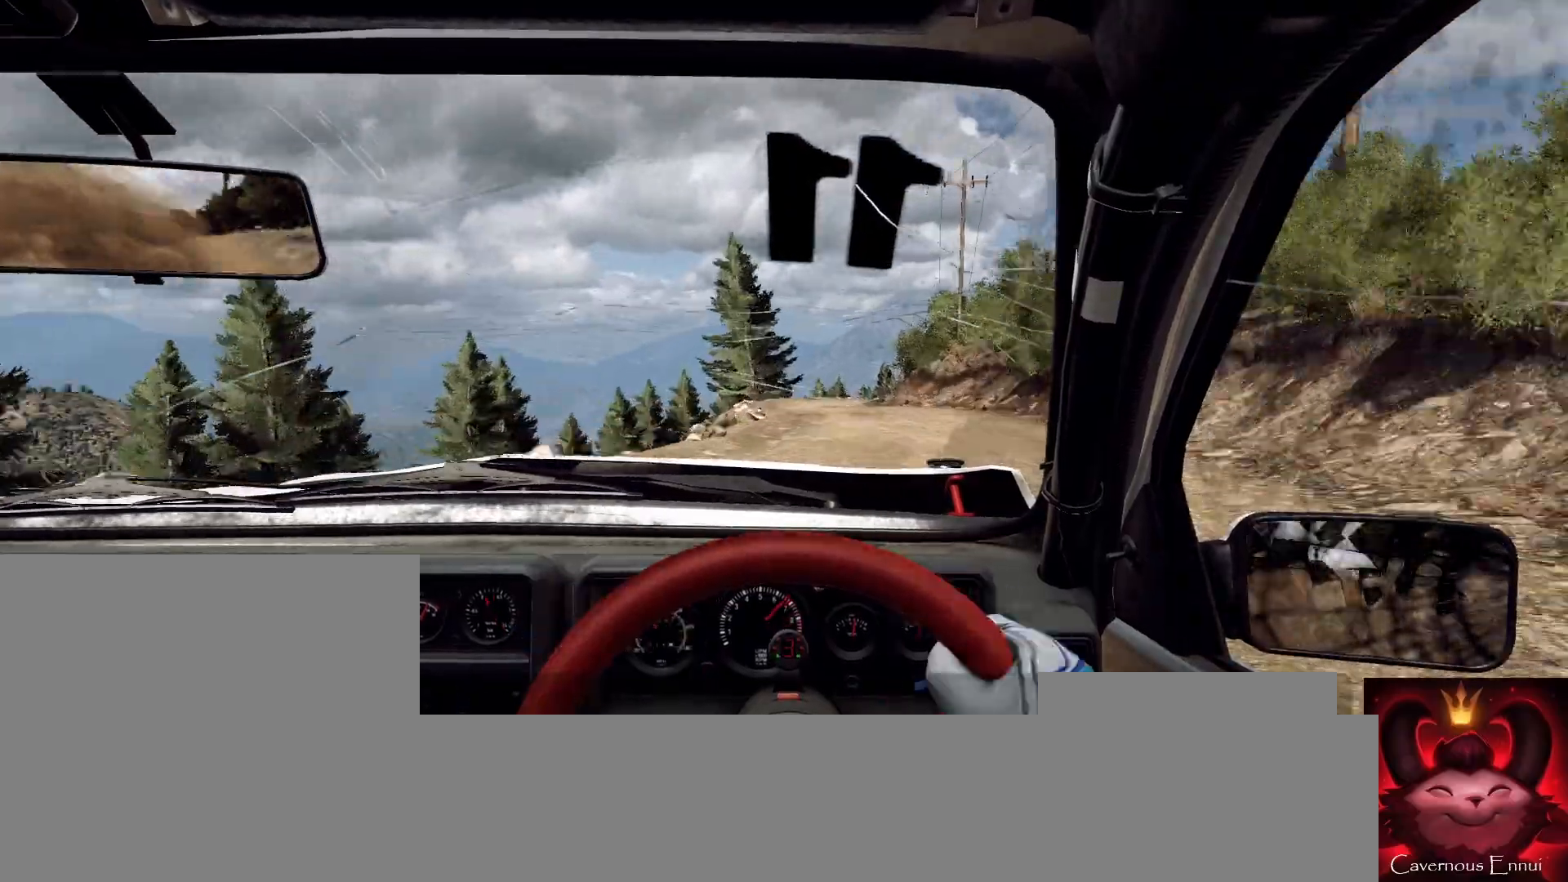
Gameplay with a controller (Xbox layout); each line is a JSON object with the inputs held at the frame after it. "events" lists button and stick changes between this image and that frame as [ms after this image, input, new state], when the widget could be followed in between.
{"buttons": ["L2"], "left_stick": "right", "right_stick": "center", "events": [[67, "right_stick", "center"], [200, "left_stick", "right"], [367, "left_stick", "center"], [367, "right_stick", "up"], [467, "right_stick", "center"], [500, "L2", "down"], [500, "left_stick", "right"]]}
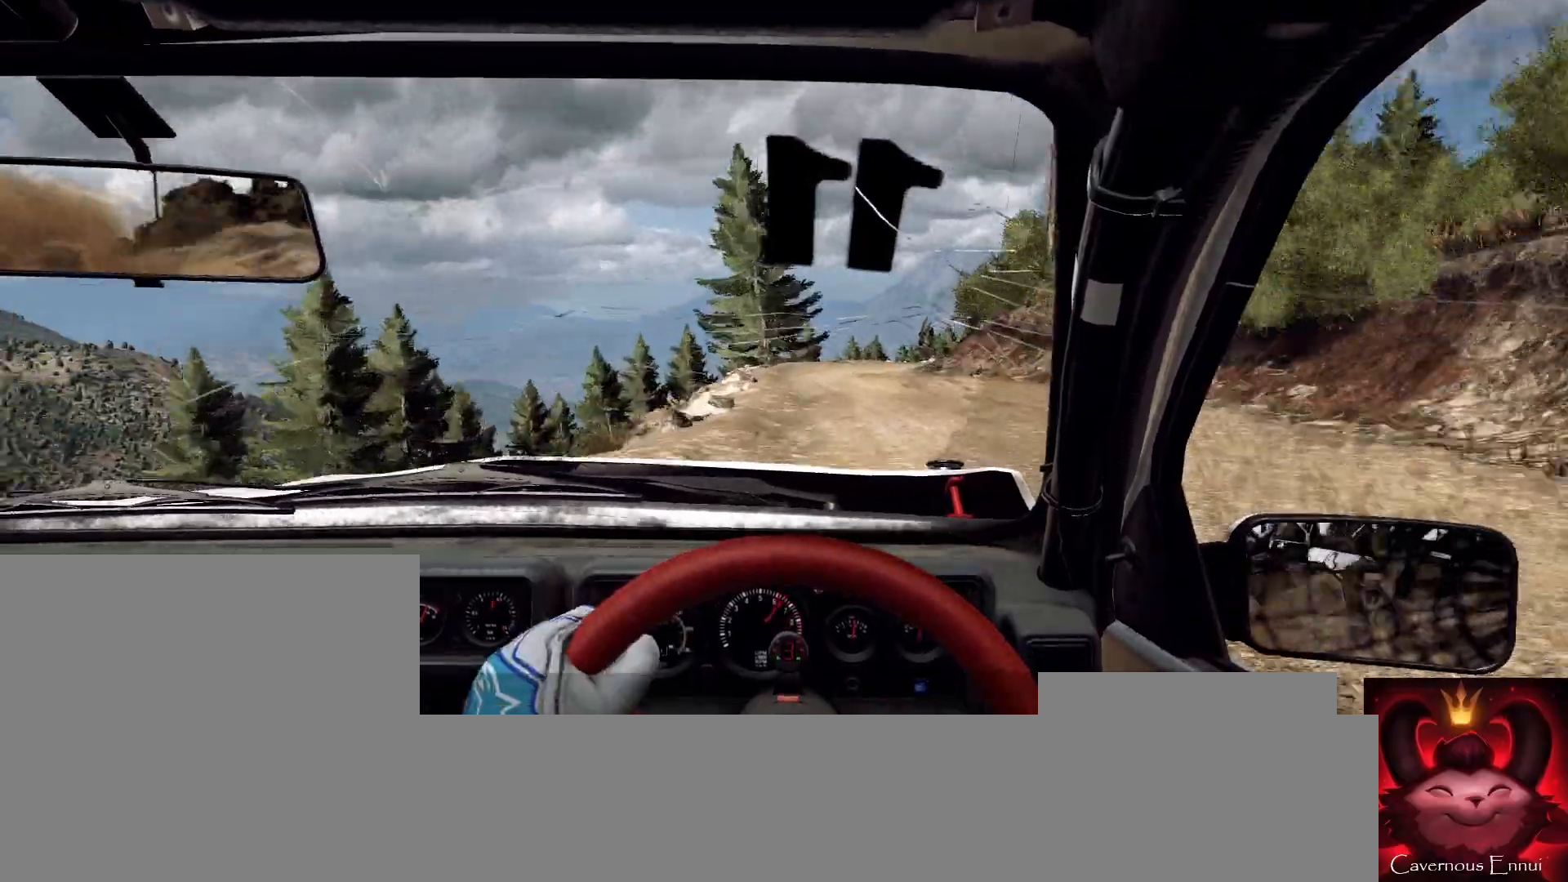
{"buttons": [], "left_stick": "center", "right_stick": "up", "events": [[167, "L2", "up"], [233, "left_stick", "center"], [300, "right_stick", "up"]]}
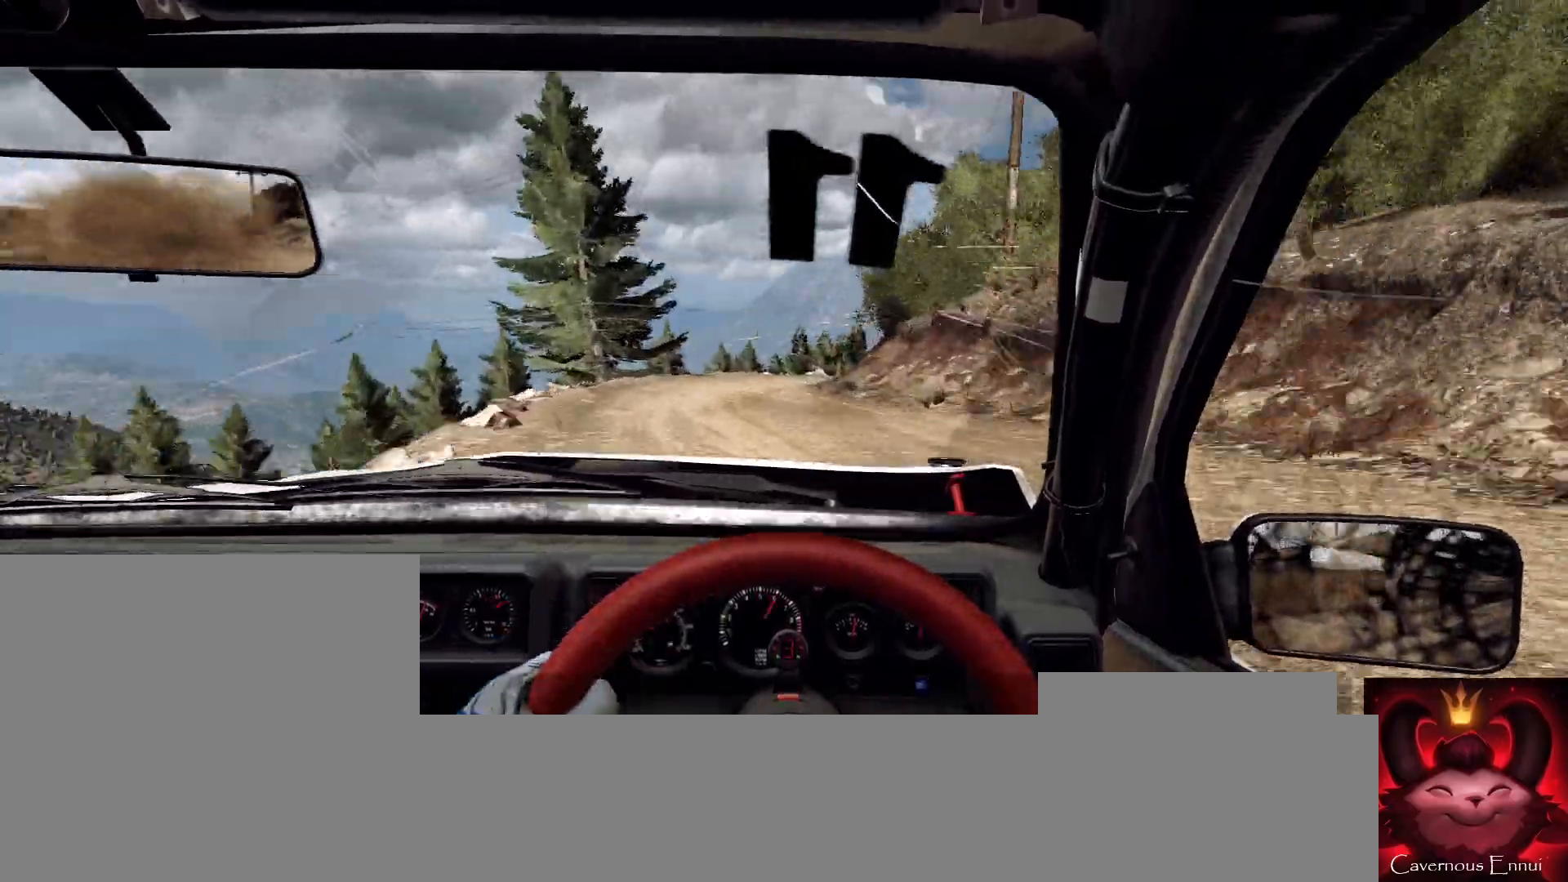
{"buttons": [], "left_stick": "right", "right_stick": "center", "events": [[33, "right_stick", "center"], [100, "L2", "down"], [167, "left_stick", "left"], [233, "left_stick", "center"], [400, "left_stick", "right"], [467, "L2", "up"]]}
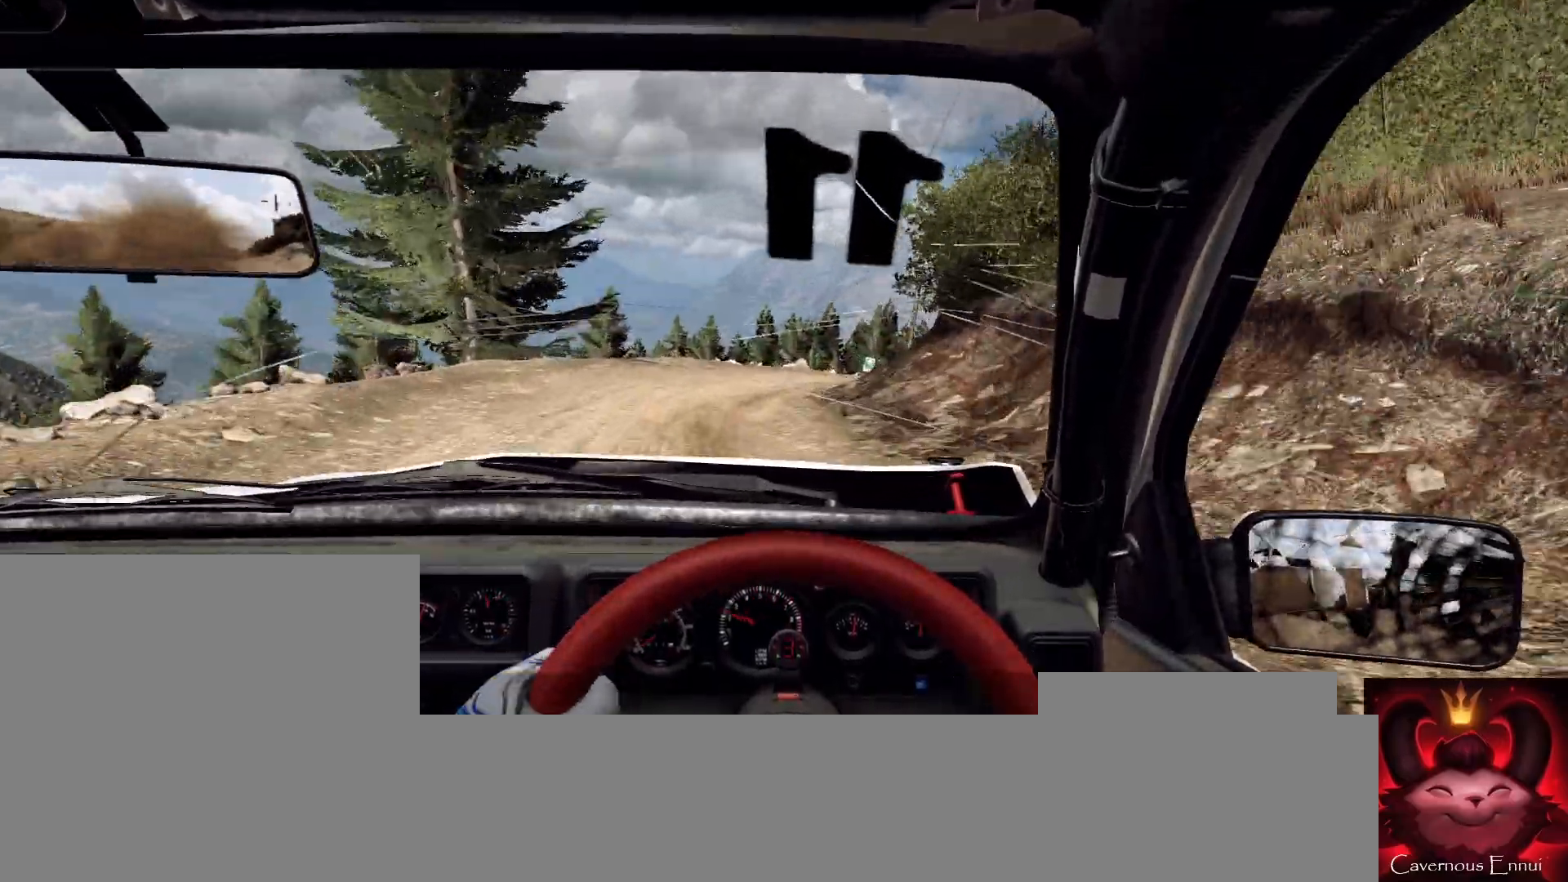
{"buttons": [], "left_stick": "center", "right_stick": "center", "events": [[300, "L1", "down"], [367, "L1", "up"], [367, "left_stick", "center"]]}
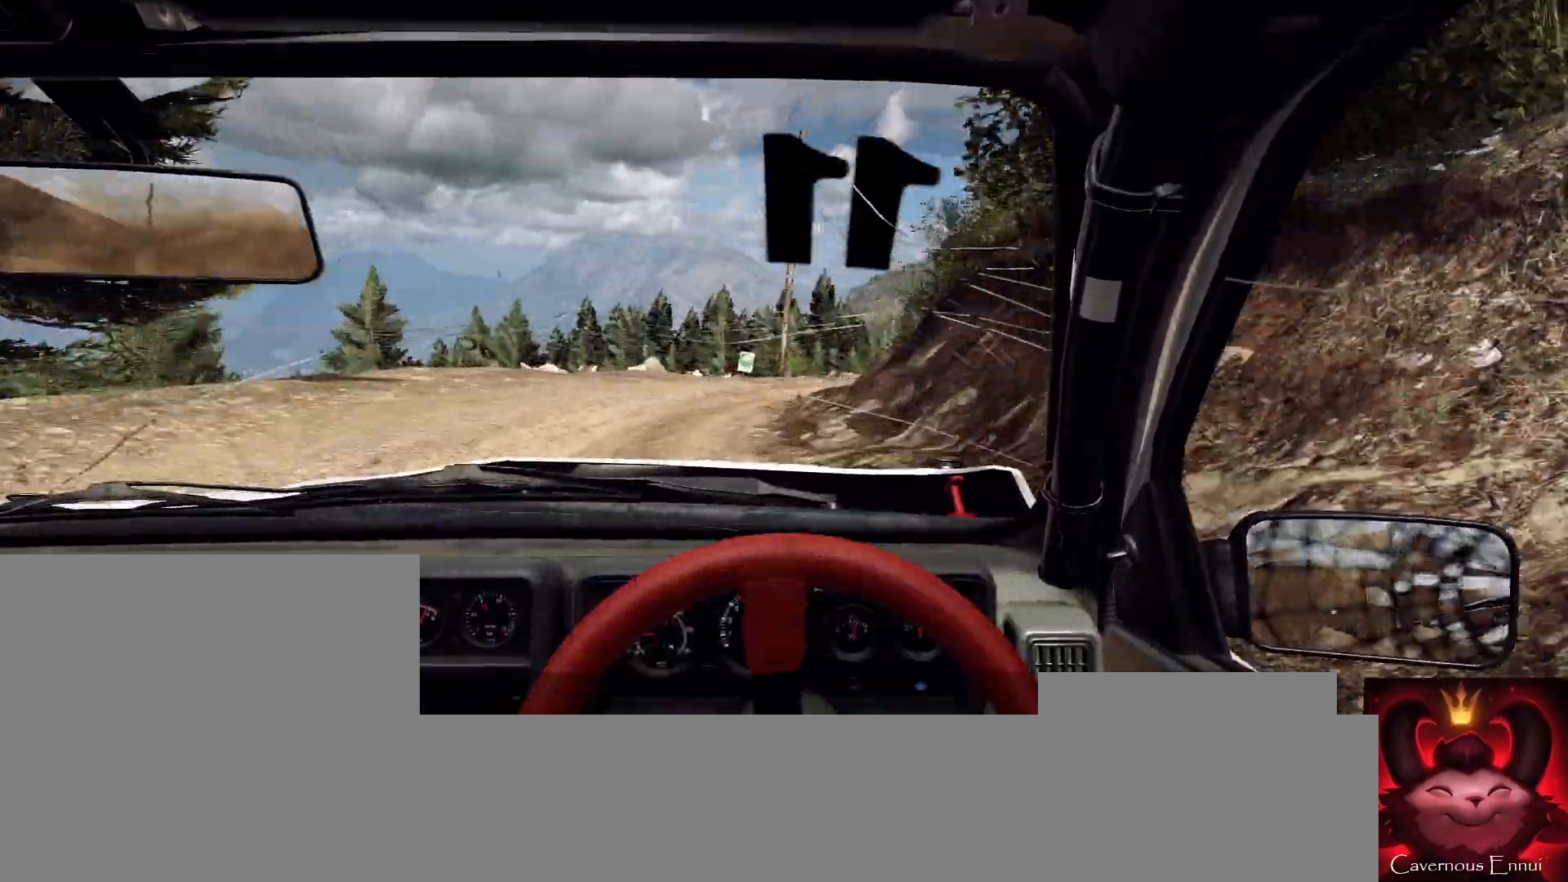
{"buttons": [], "left_stick": "right", "right_stick": "center", "events": [[33, "left_stick", "right"]]}
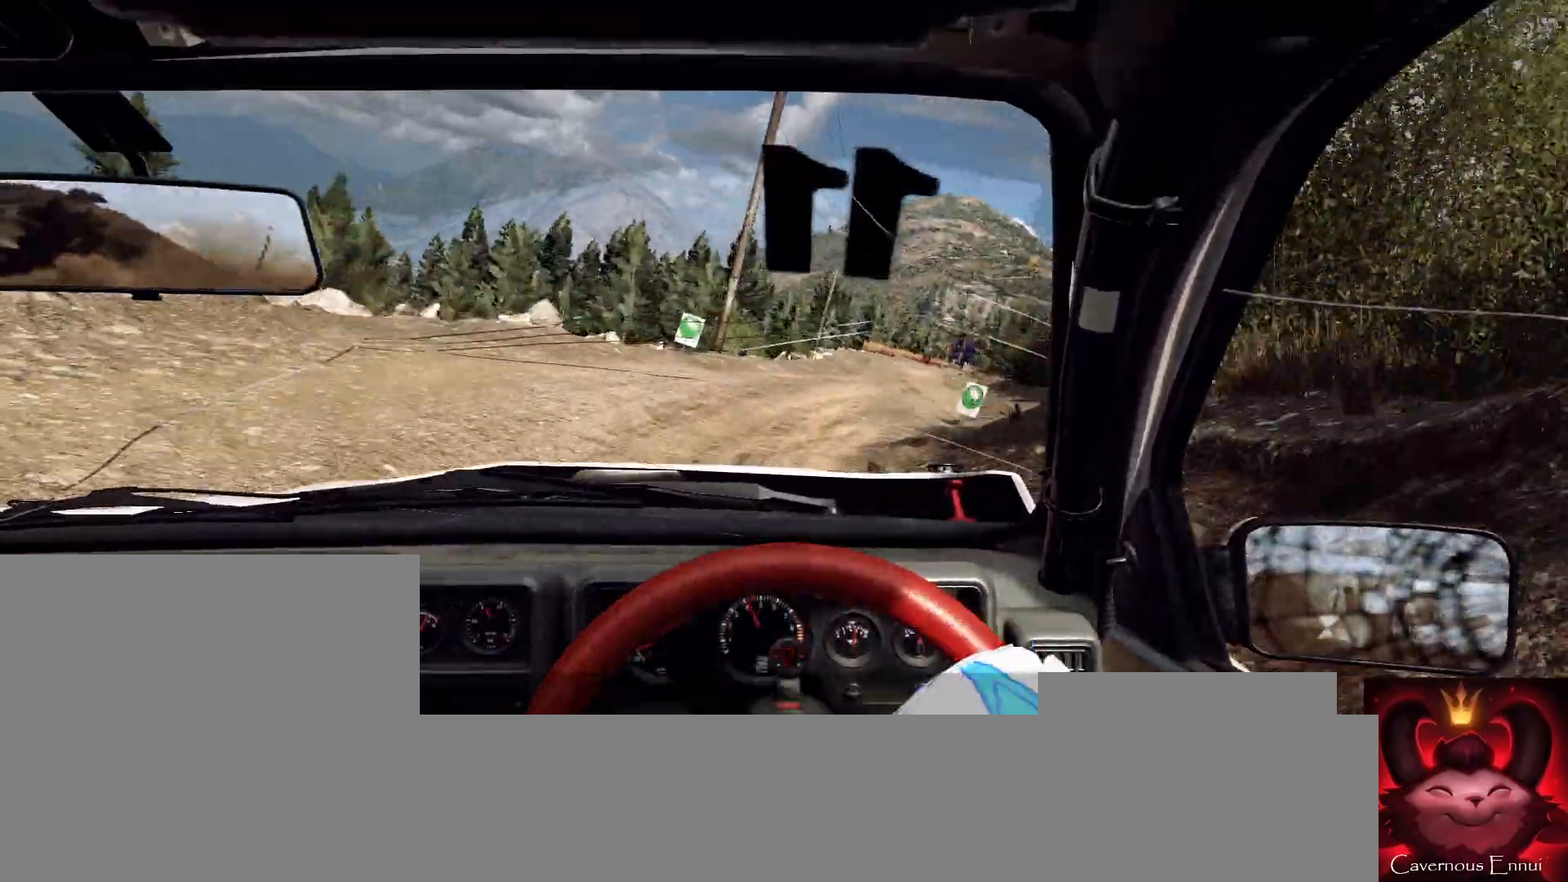
{"buttons": ["R2"], "left_stick": "right", "right_stick": "center", "events": [[367, "R2", "down"]]}
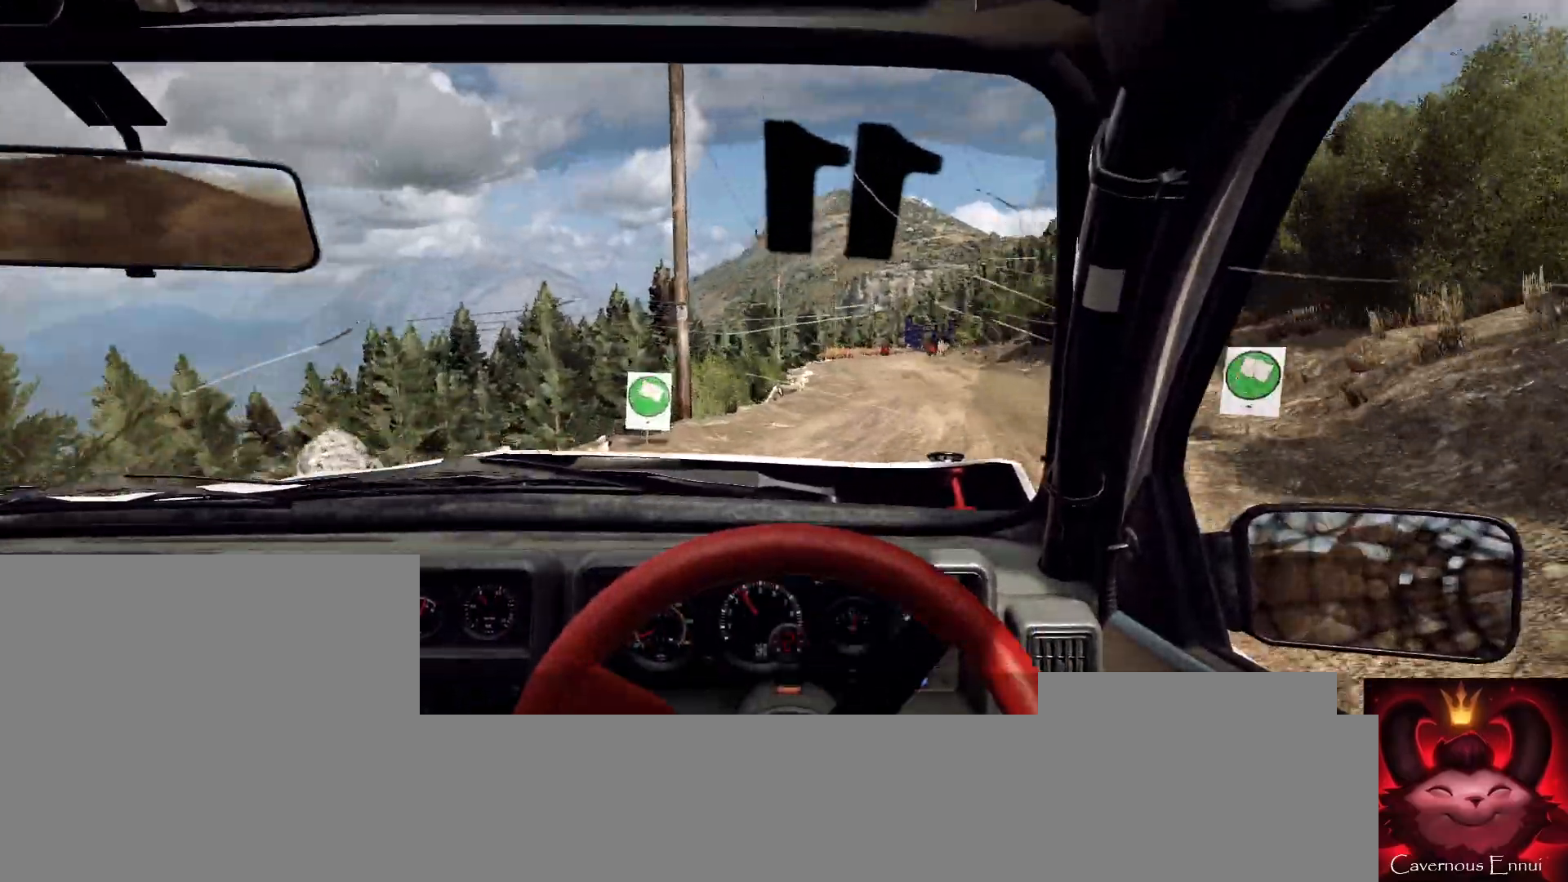
{"buttons": [], "left_stick": "center", "right_stick": "up", "events": [[100, "R2", "up"], [200, "right_stick", "up"], [267, "left_stick", "center"]]}
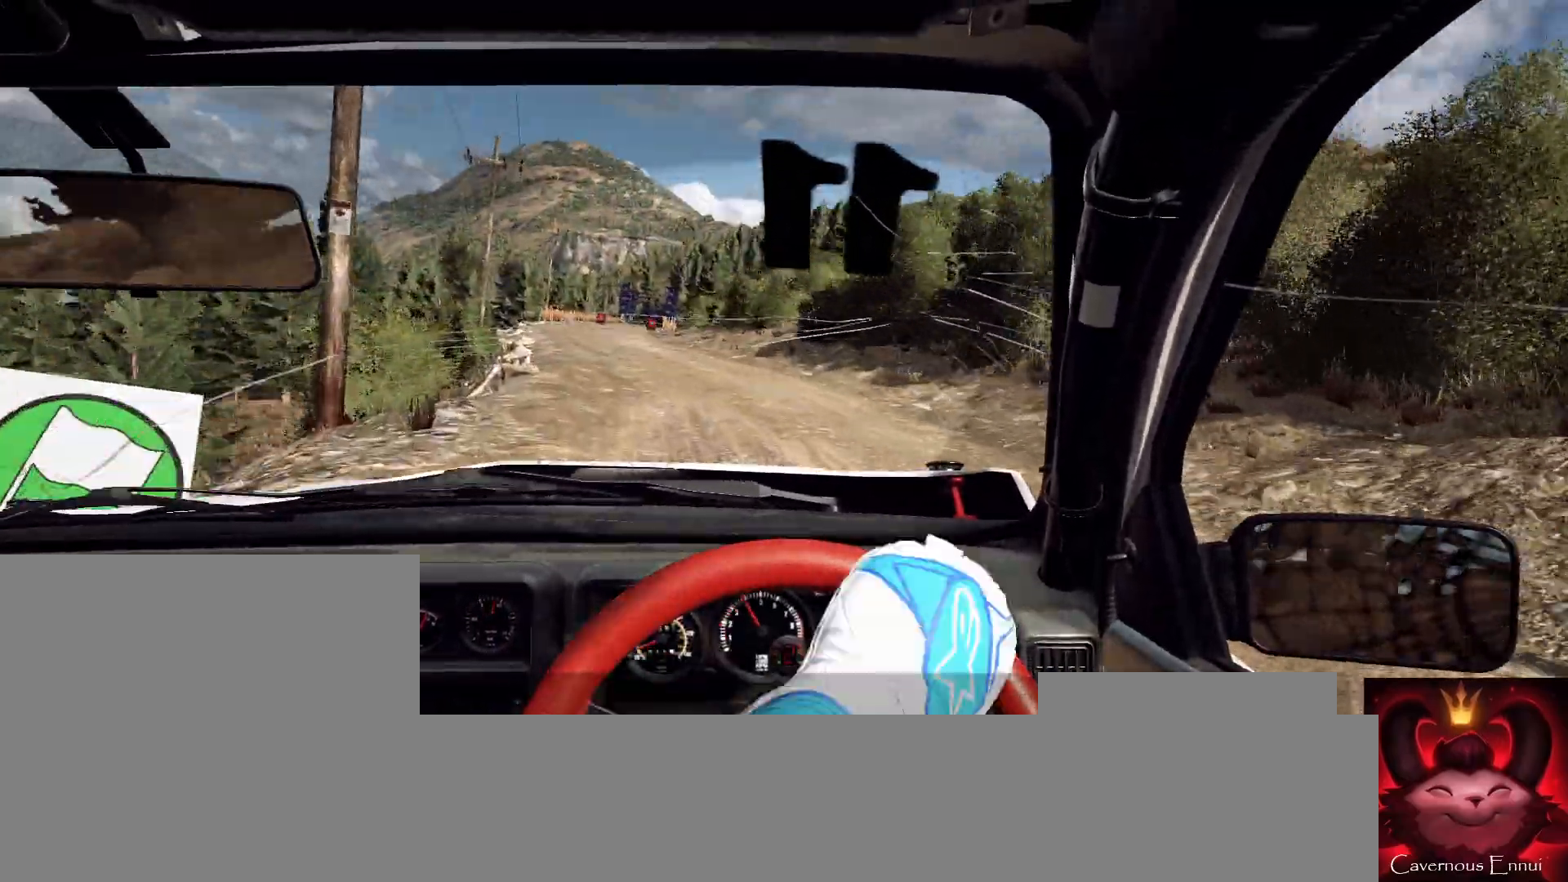
{"buttons": [], "left_stick": "center", "right_stick": "up", "events": []}
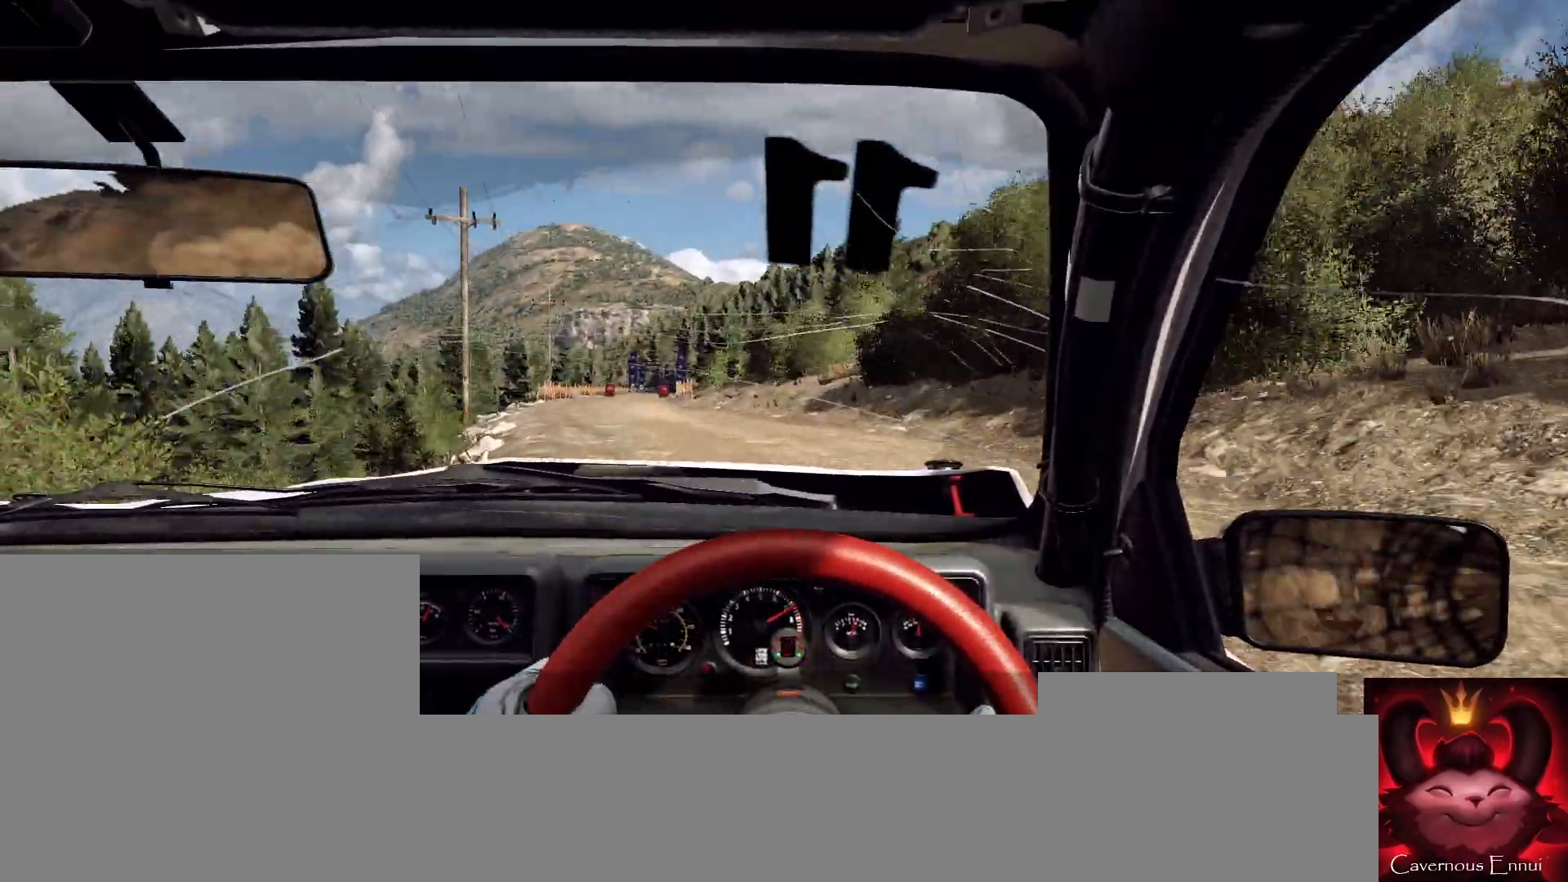
{"buttons": [], "left_stick": "center", "right_stick": "up", "events": [[367, "R1", "down"], [433, "R1", "up"]]}
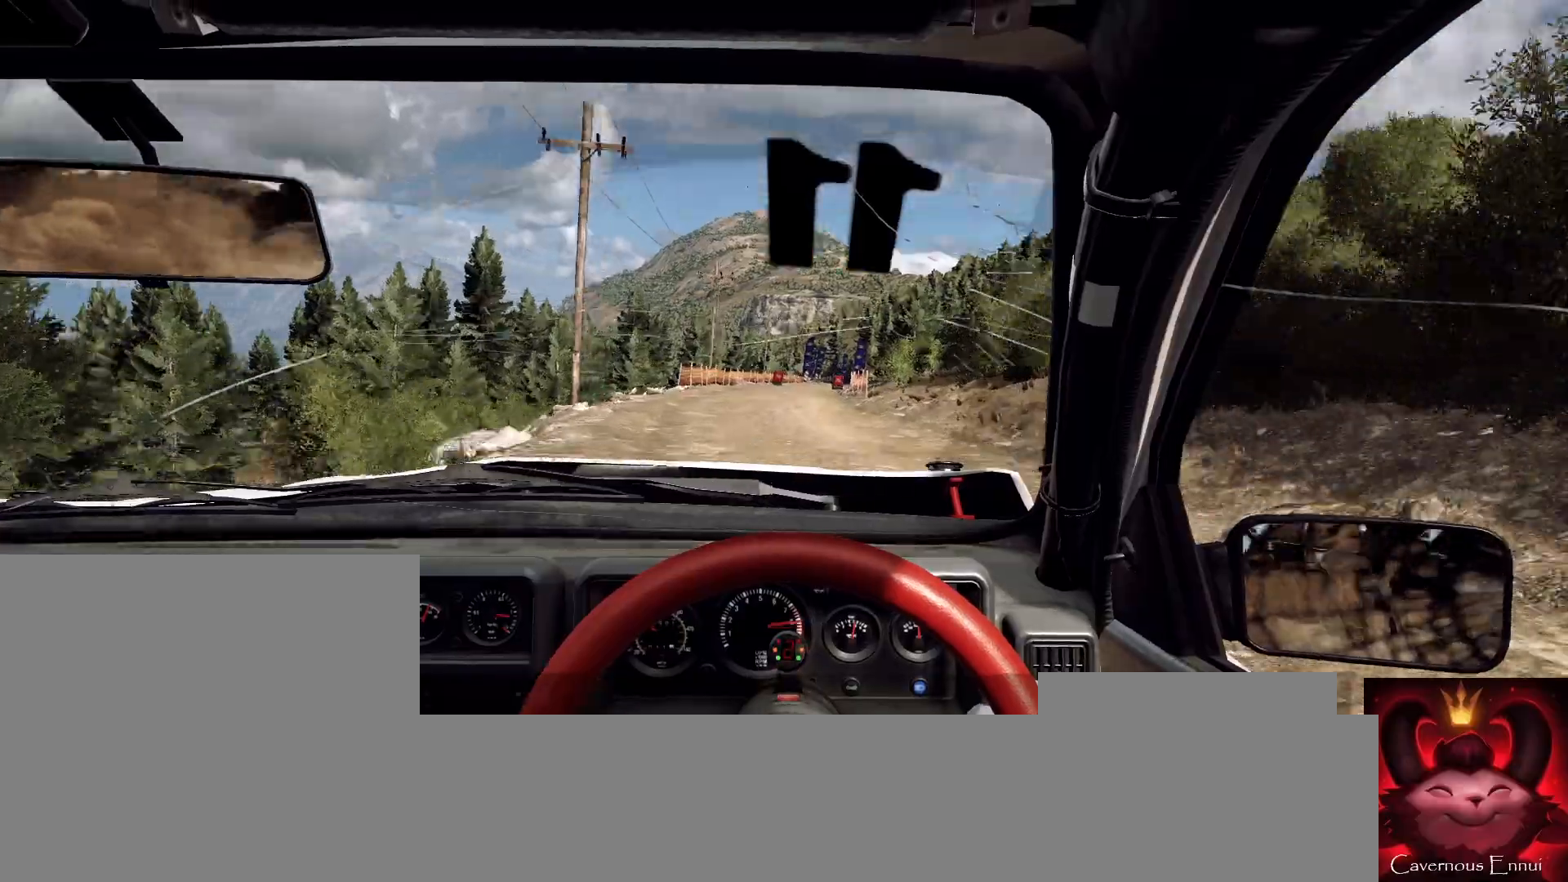
{"buttons": [], "left_stick": "right", "right_stick": "up", "events": [[300, "left_stick", "right"]]}
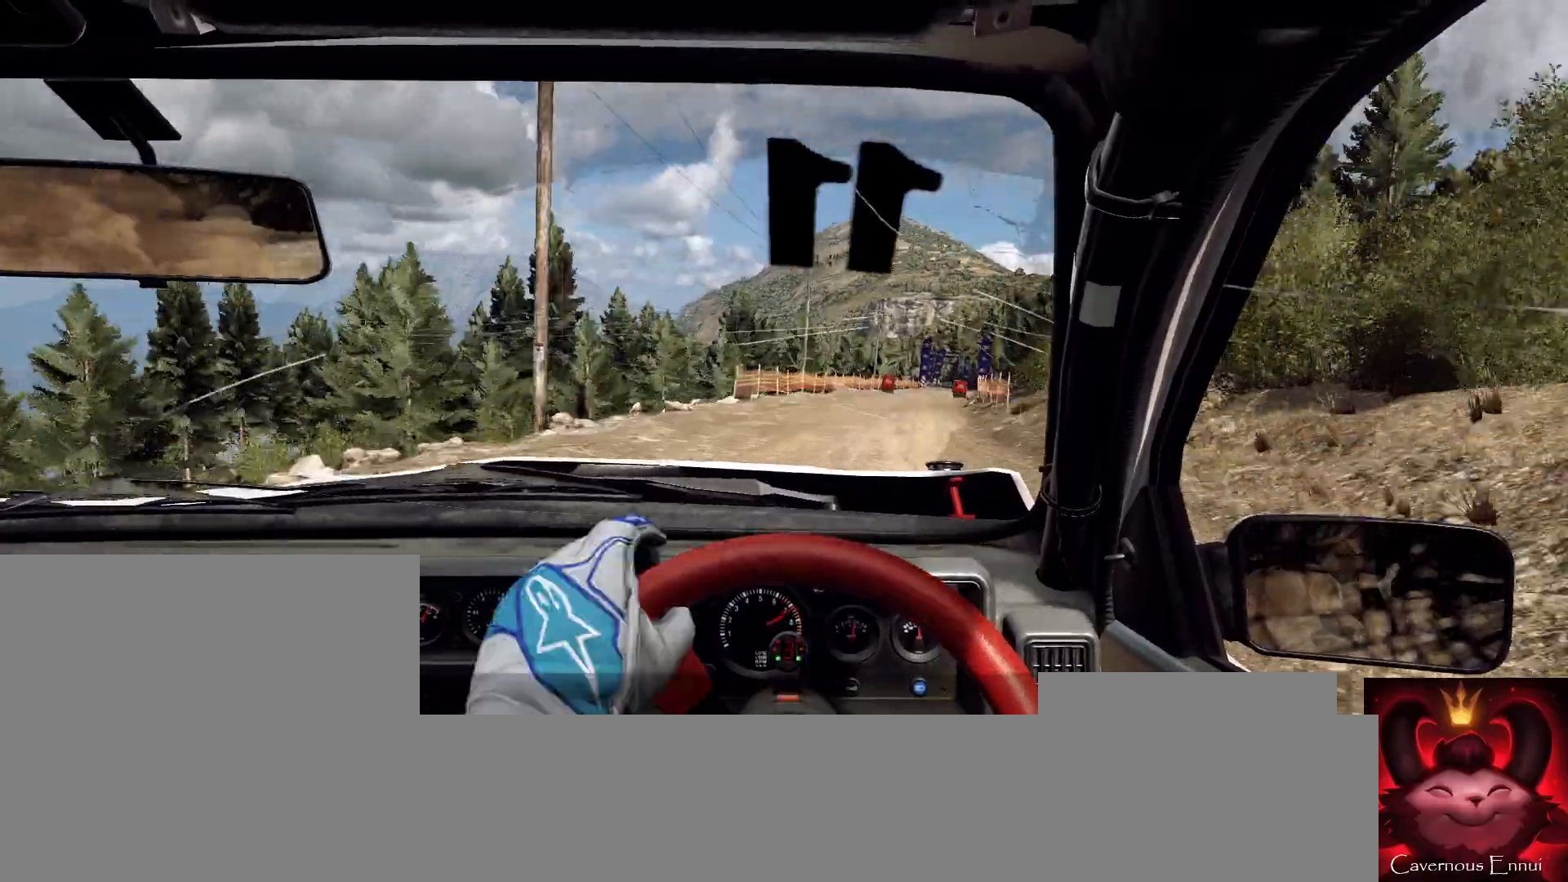
{"buttons": [], "left_stick": "center", "right_stick": "up", "events": [[67, "left_stick", "center"], [200, "left_stick", "right"], [500, "left_stick", "center"]]}
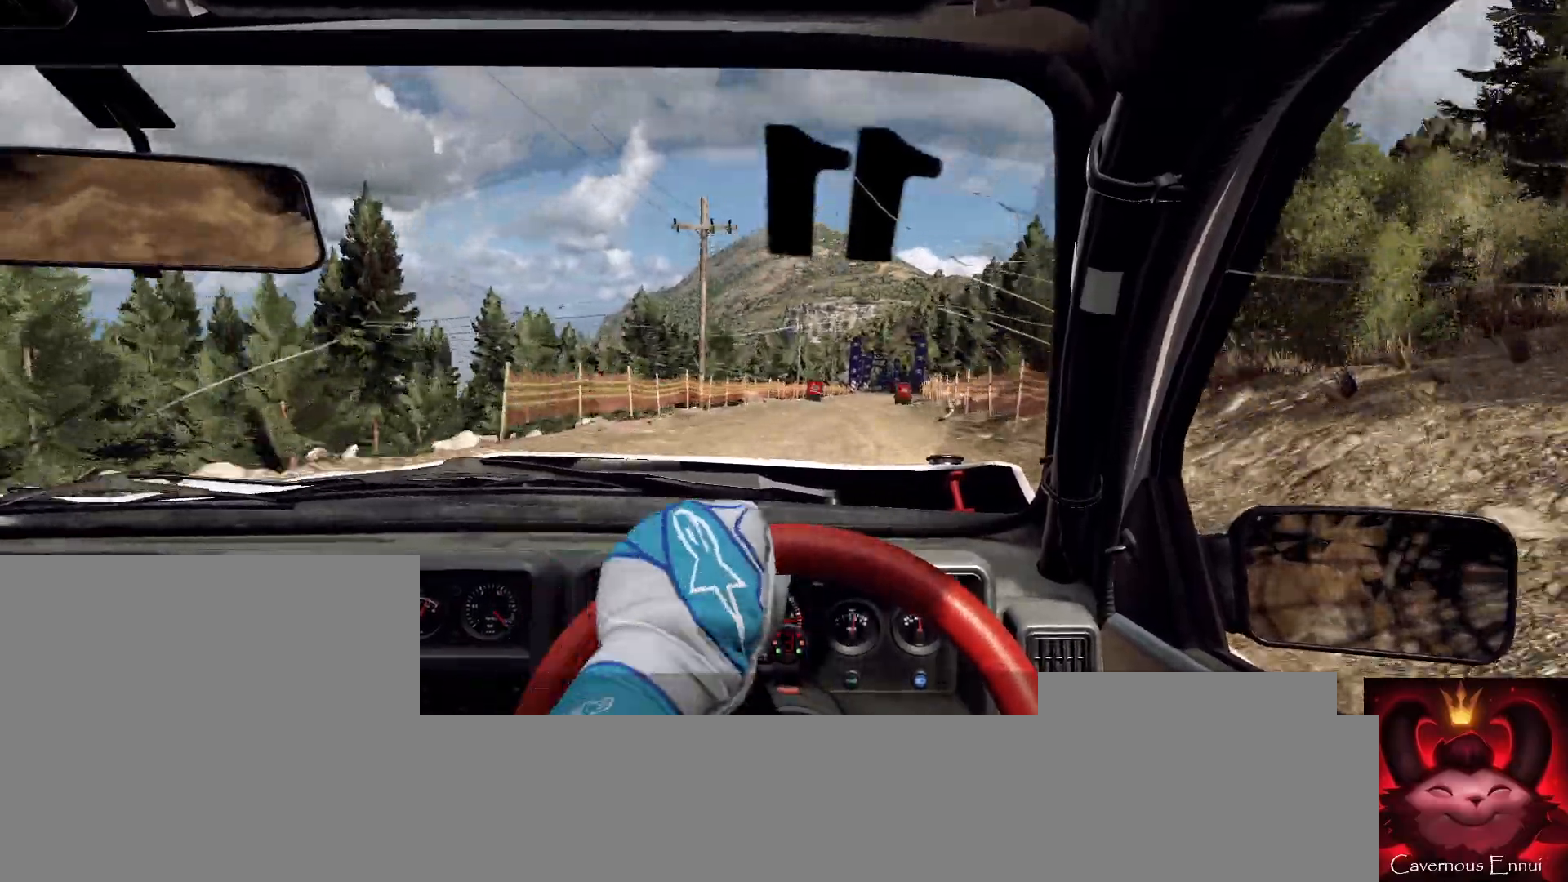
{"buttons": [], "left_stick": "right", "right_stick": "up", "events": [[33, "R1", "down"], [100, "R1", "up"], [233, "left_stick", "right"]]}
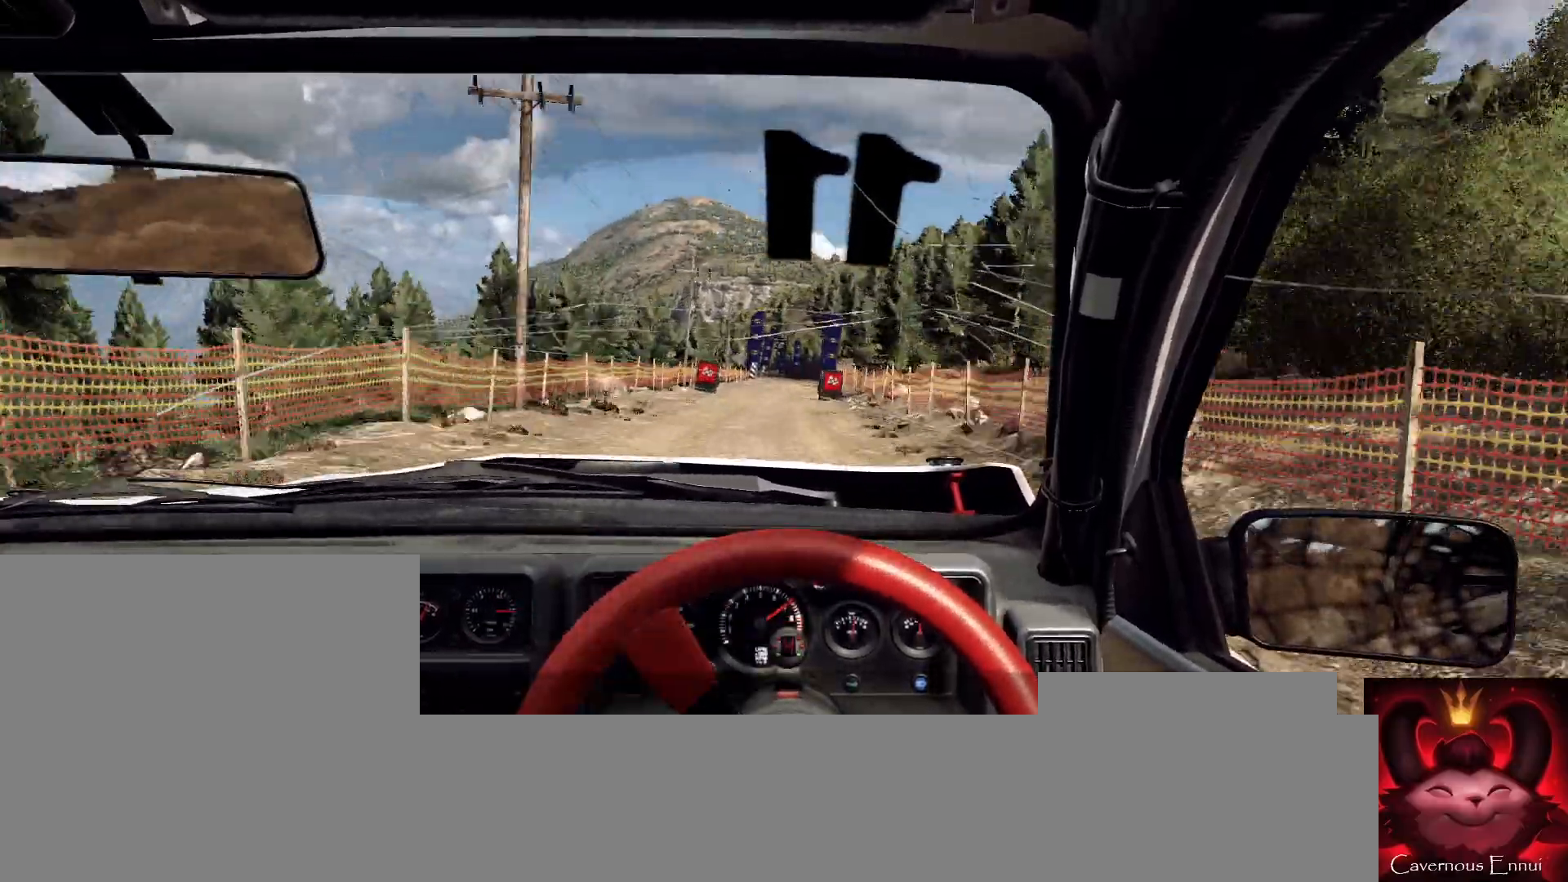
{"buttons": [], "left_stick": "center", "right_stick": "up", "events": [[100, "left_stick", "center"]]}
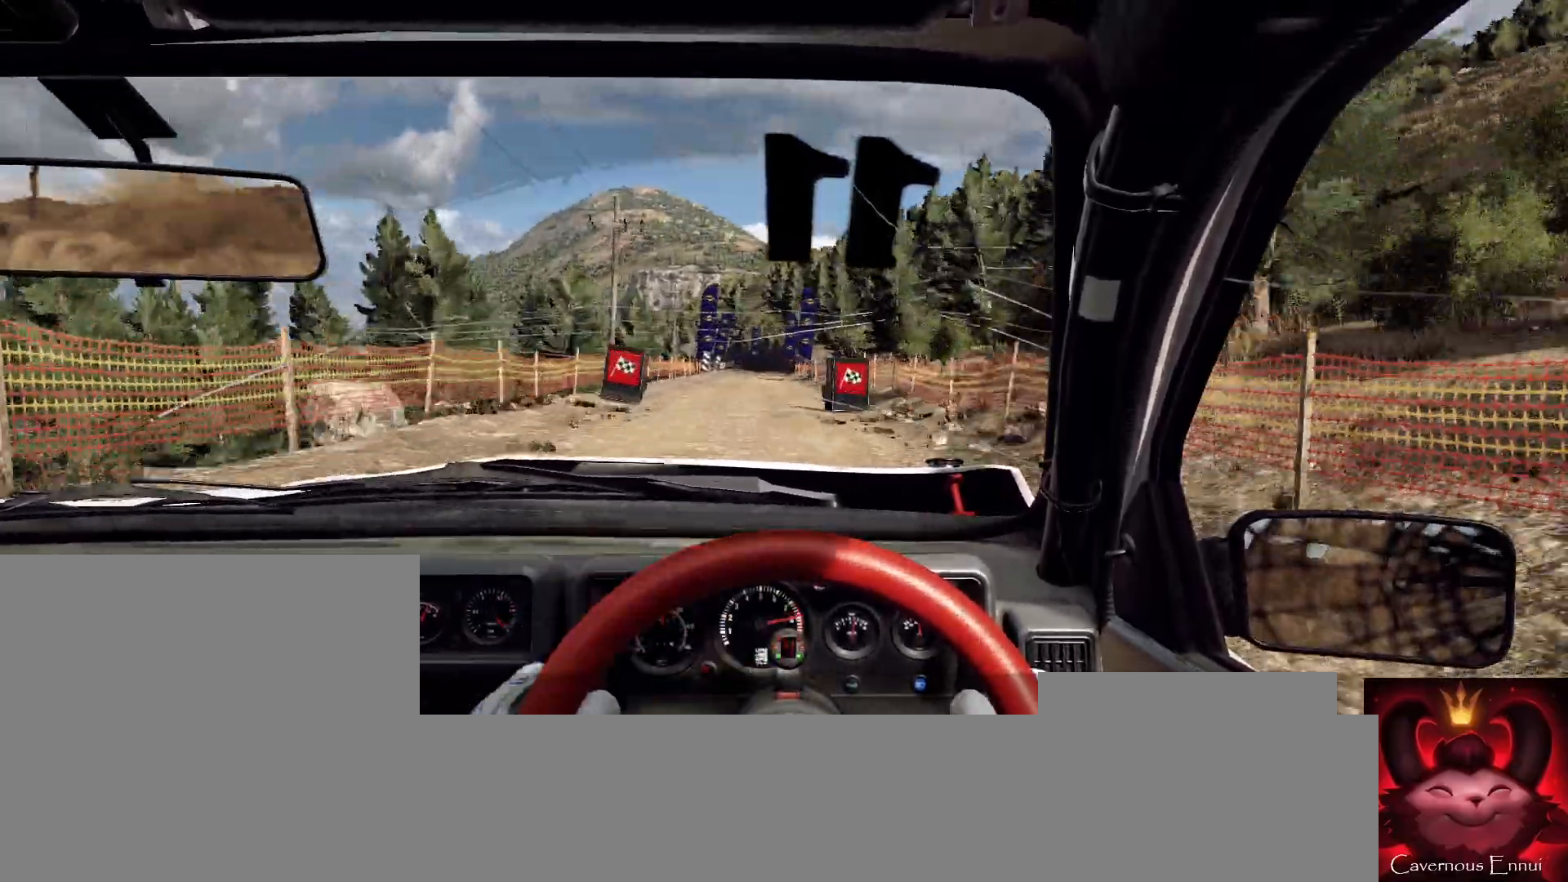
{"buttons": [], "left_stick": "center", "right_stick": "up", "events": [[33, "left_stick", "right"], [467, "left_stick", "center"]]}
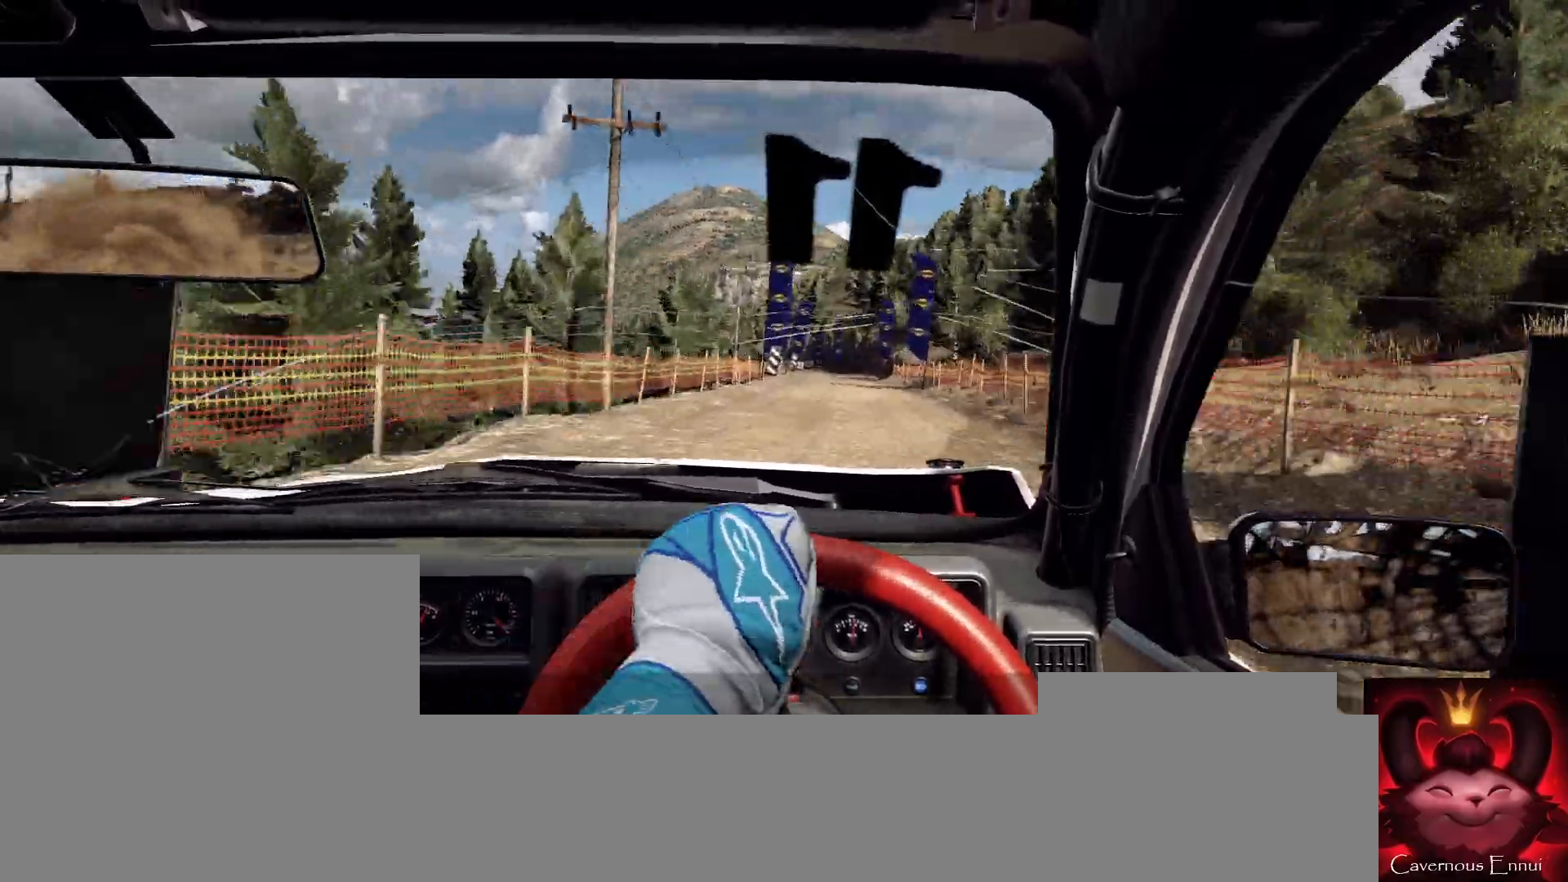
{"buttons": [], "left_stick": "center", "right_stick": "up", "events": [[100, "left_stick", "right"], [133, "right_stick", "center"], [333, "left_stick", "center"], [400, "right_stick", "up"]]}
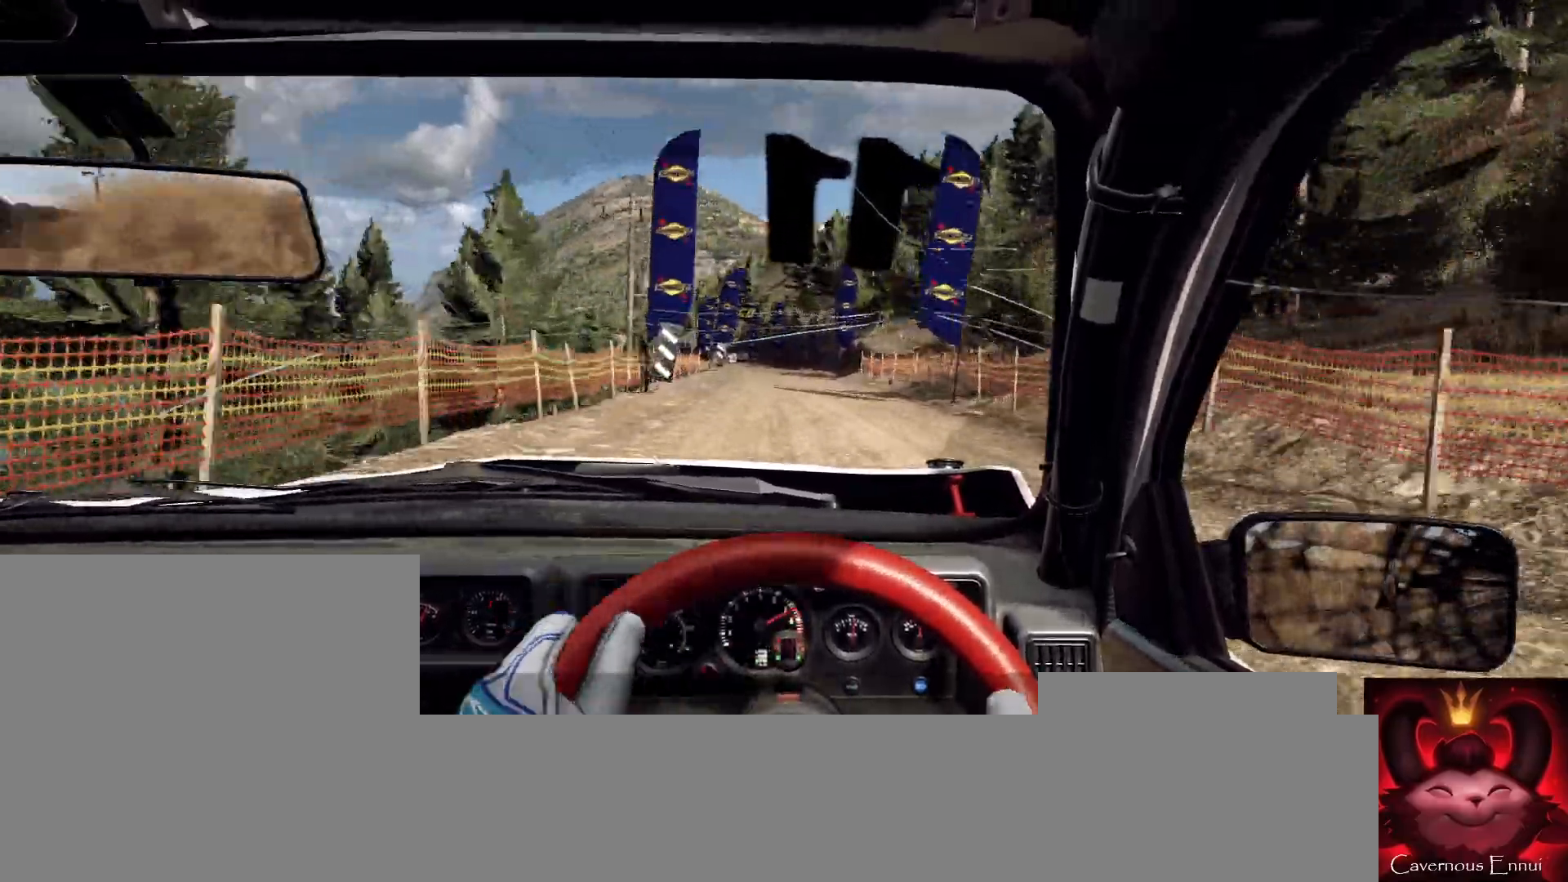
{"buttons": [], "left_stick": "center", "right_stick": "up", "events": [[33, "right_stick", "center"], [67, "left_stick", "down-left"], [200, "R1", "down"], [267, "R1", "up"], [300, "left_stick", "center"], [433, "right_stick", "up"]]}
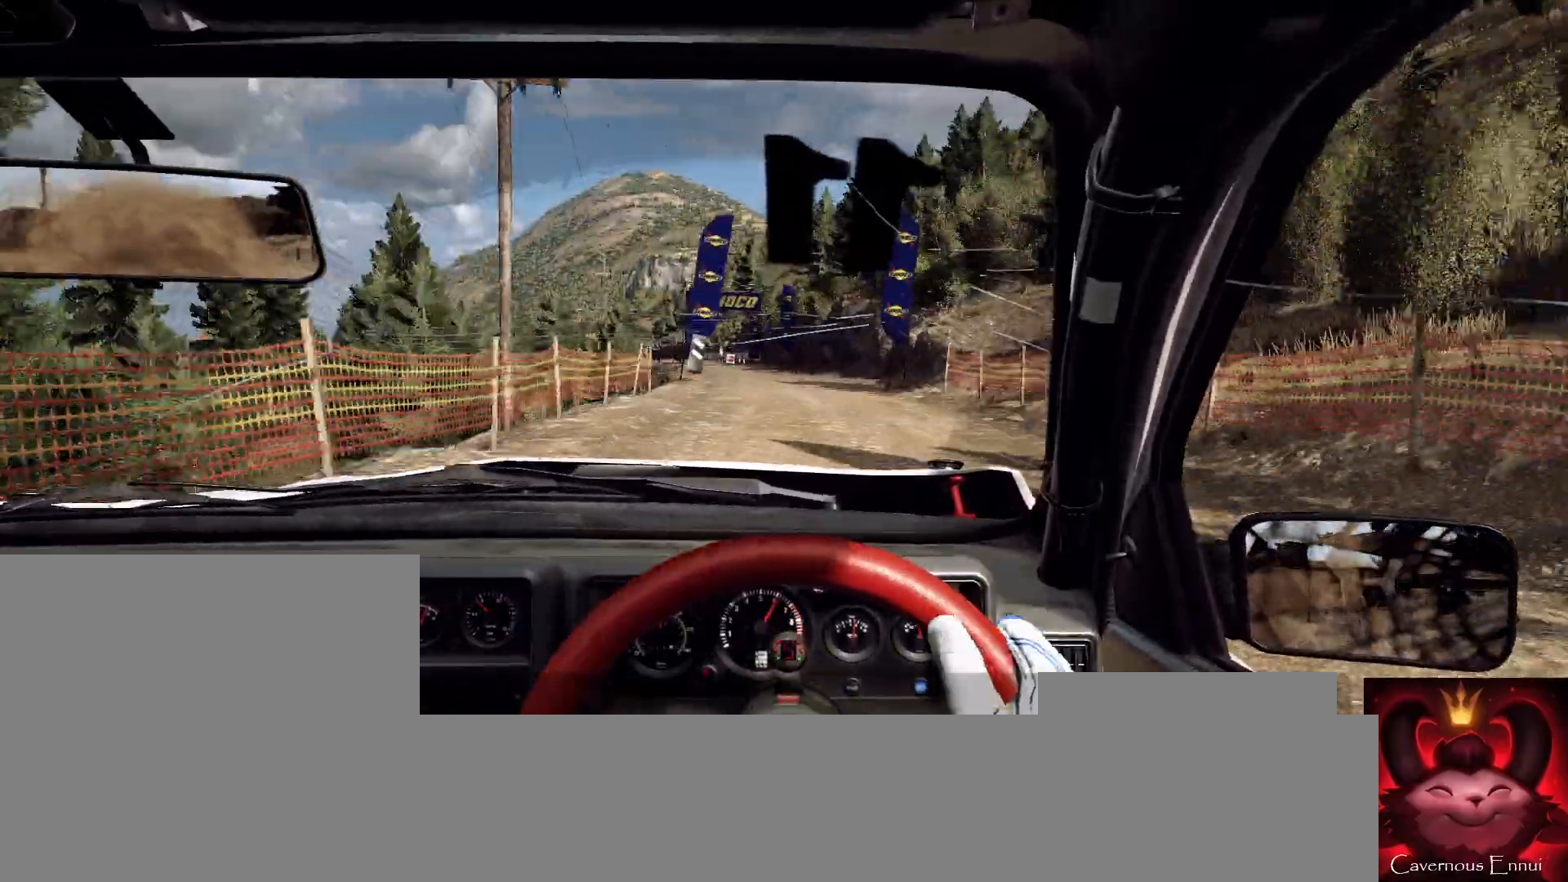
{"buttons": [], "left_stick": "center", "right_stick": "up", "events": [[33, "left_stick", "left"], [100, "right_stick", "center"], [333, "left_stick", "center"], [433, "right_stick", "up"]]}
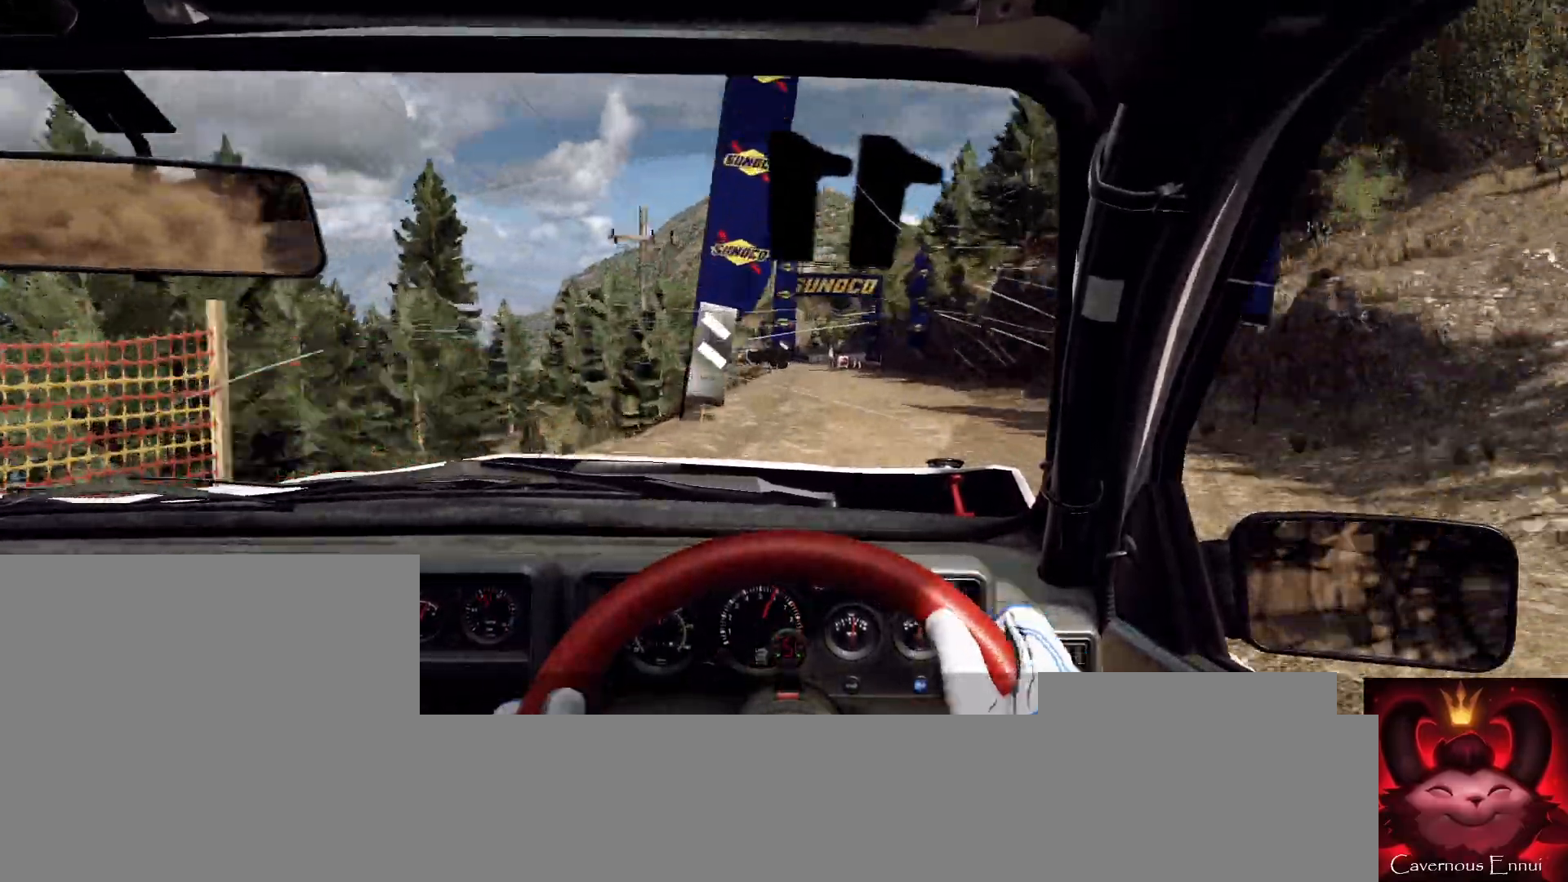
{"buttons": [], "left_stick": "right", "right_stick": "up", "events": [[33, "left_stick", "right"], [100, "right_stick", "center"], [267, "right_stick", "up"], [333, "left_stick", "center"], [433, "left_stick", "right"]]}
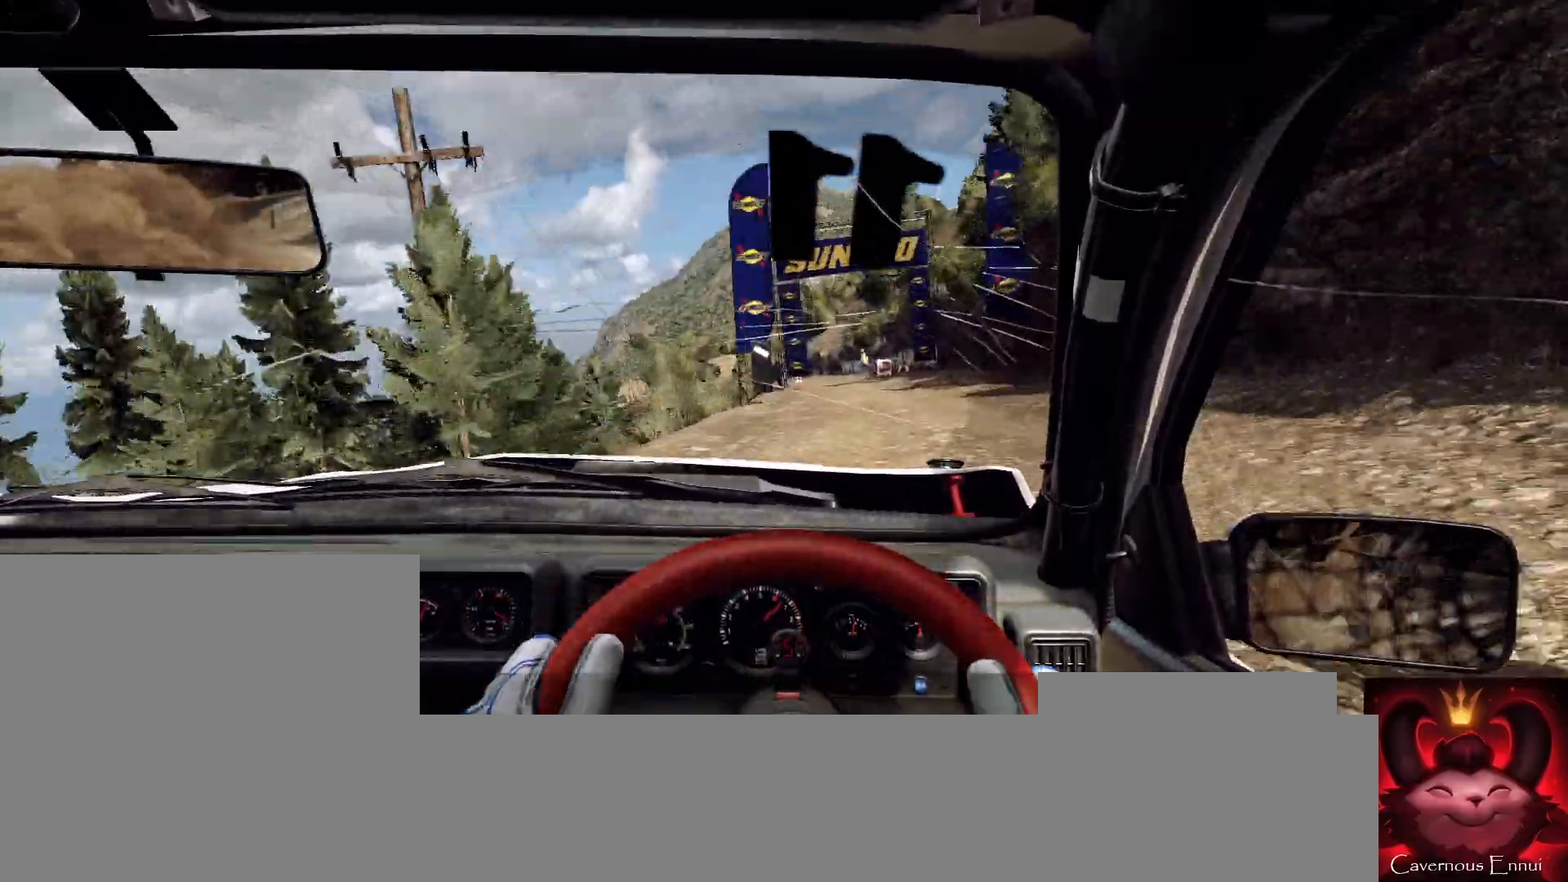
{"buttons": [], "left_stick": "down-left", "right_stick": "up", "events": [[133, "left_stick", "center"], [367, "left_stick", "down-left"]]}
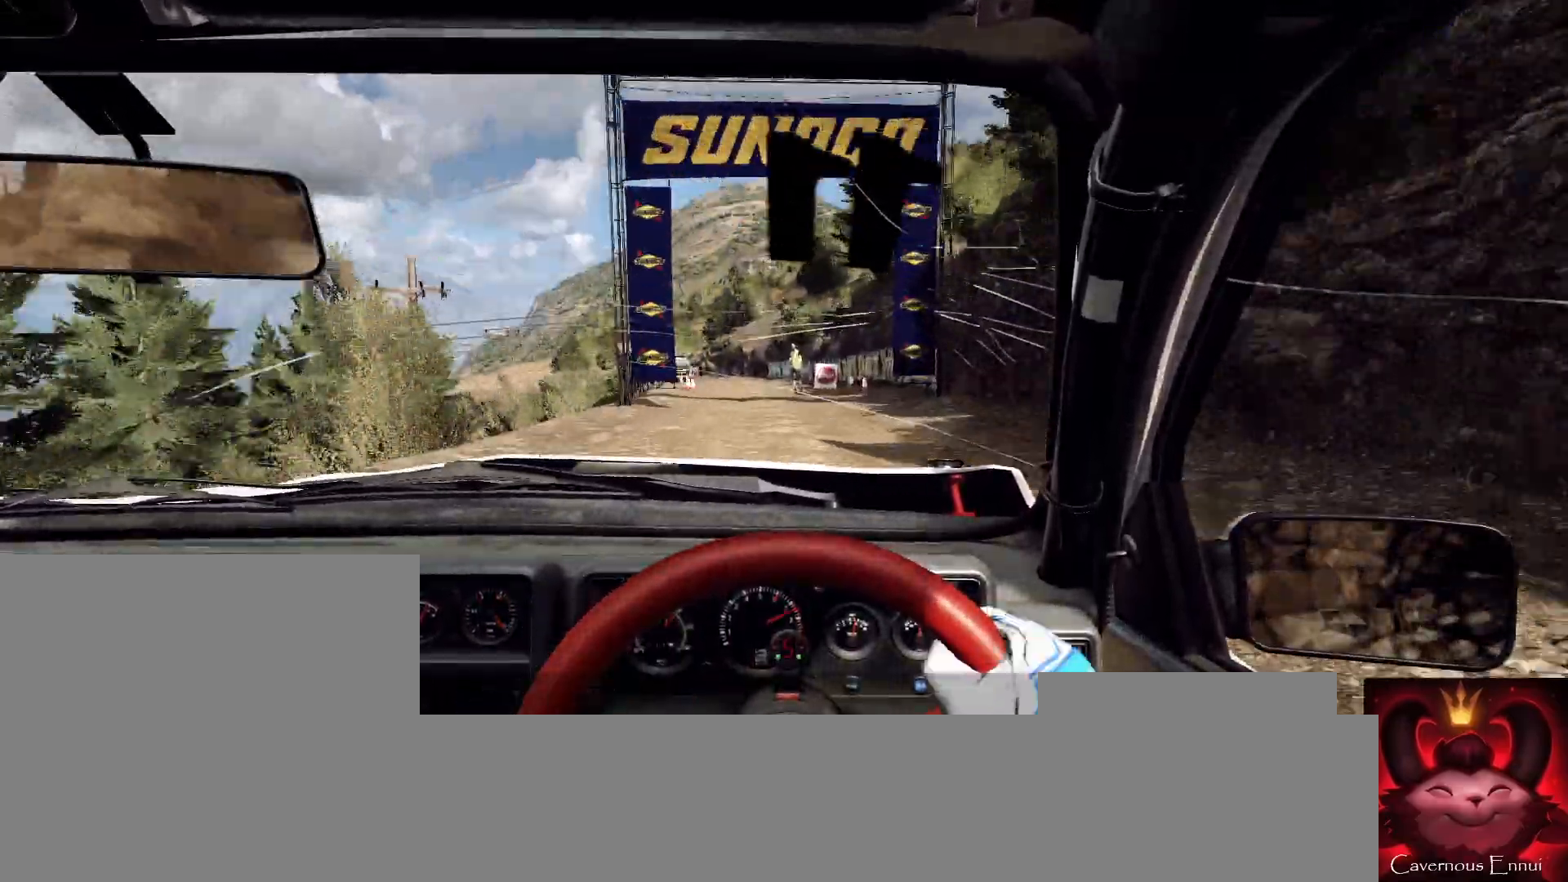
{"buttons": [], "left_stick": "right", "right_stick": "up", "events": [[100, "left_stick", "center"], [267, "left_stick", "right"]]}
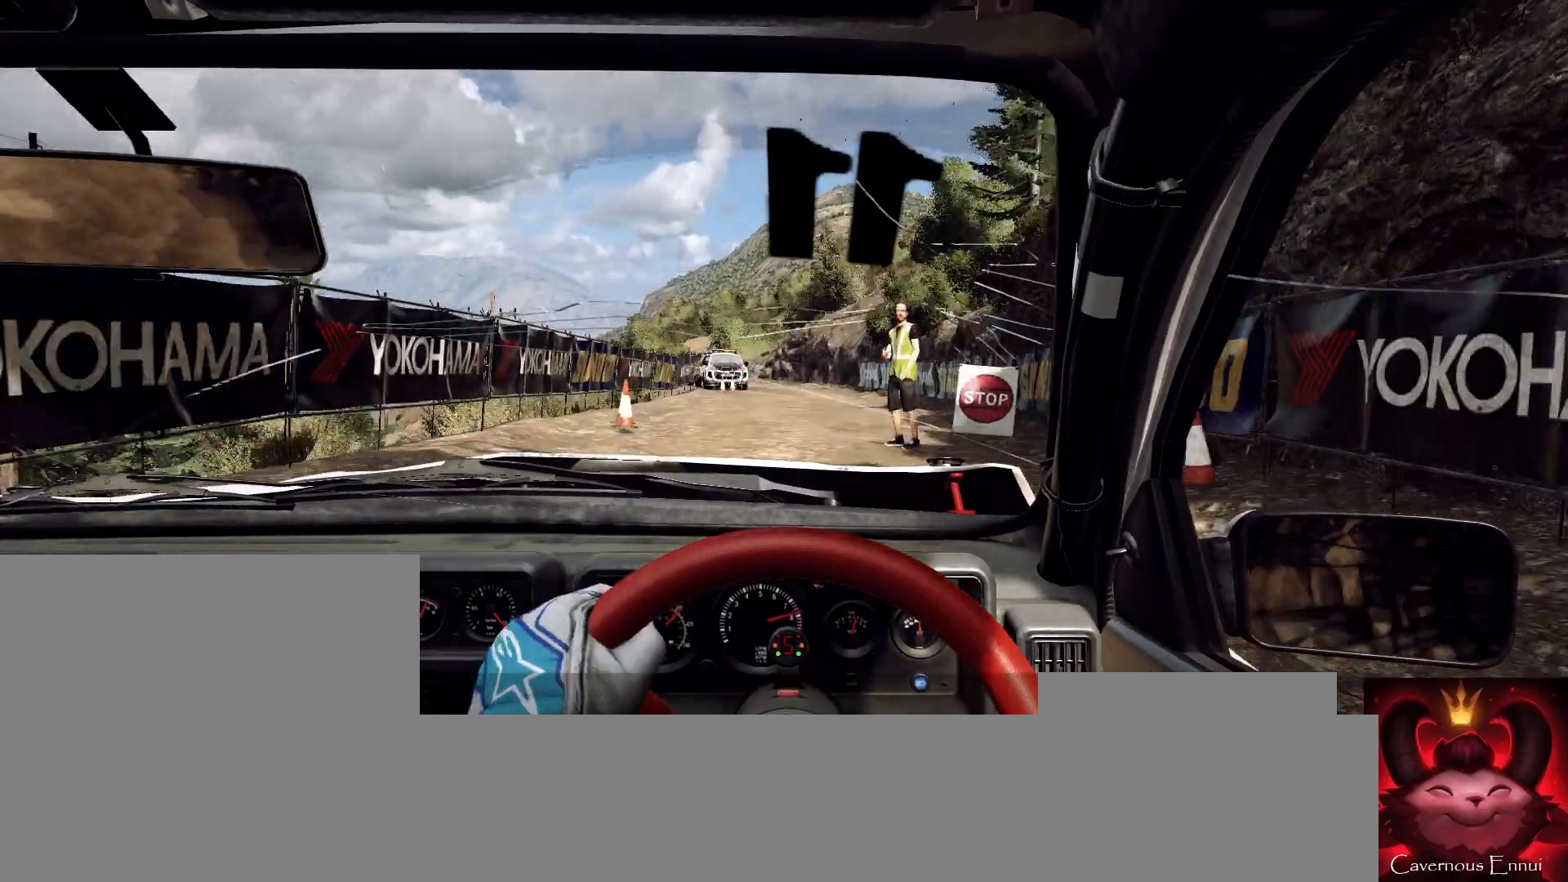
{"buttons": [], "left_stick": "center", "right_stick": "center", "events": [[367, "right_stick", "center"], [433, "left_stick", "center"]]}
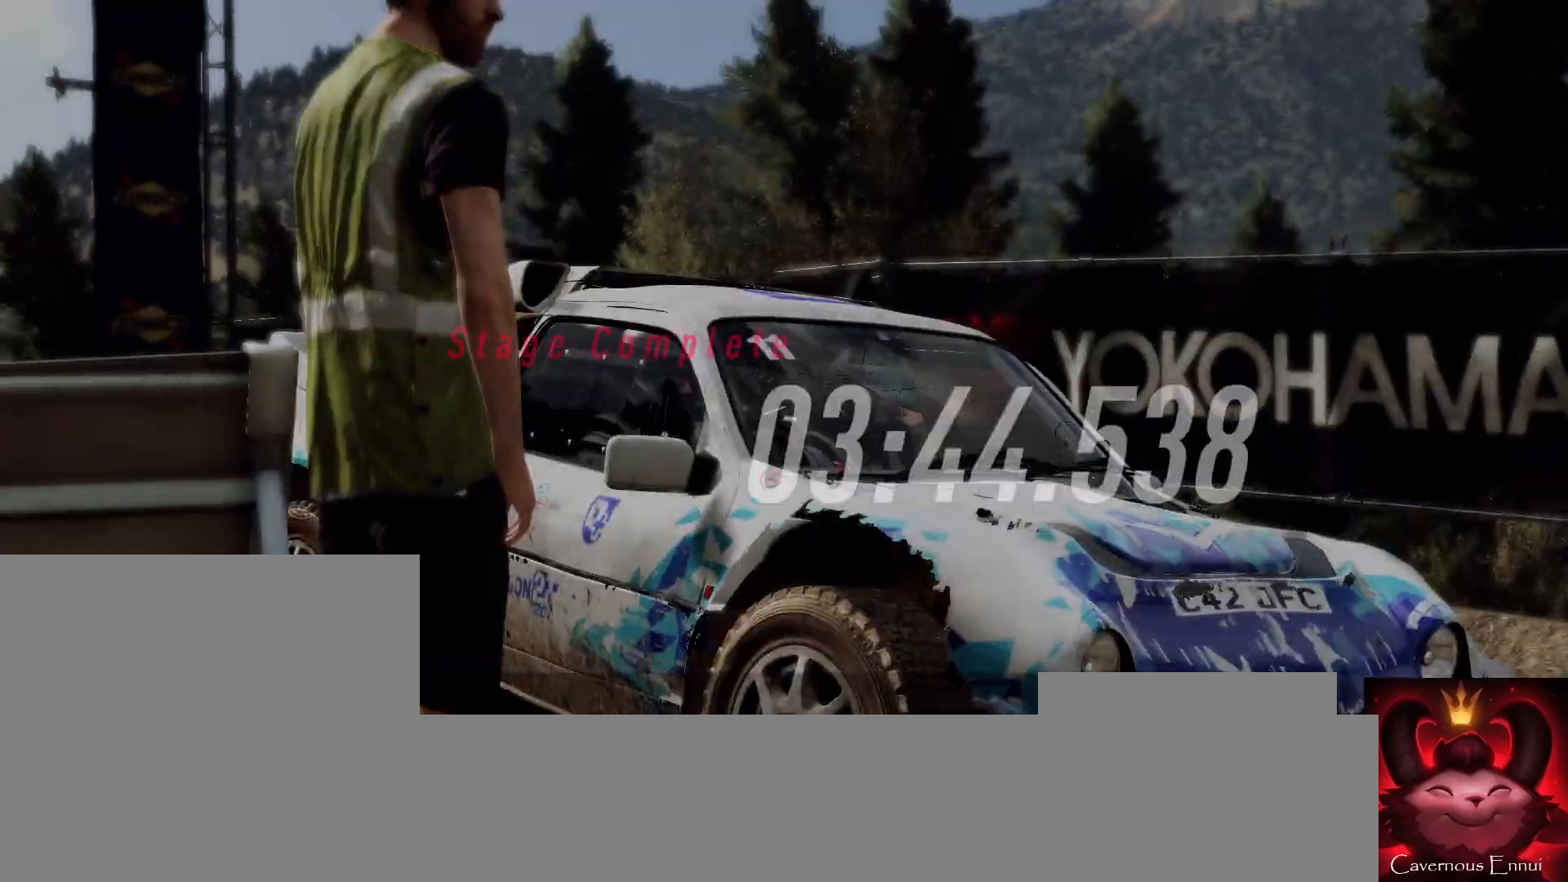
{"buttons": [], "left_stick": "center", "right_stick": "center", "events": []}
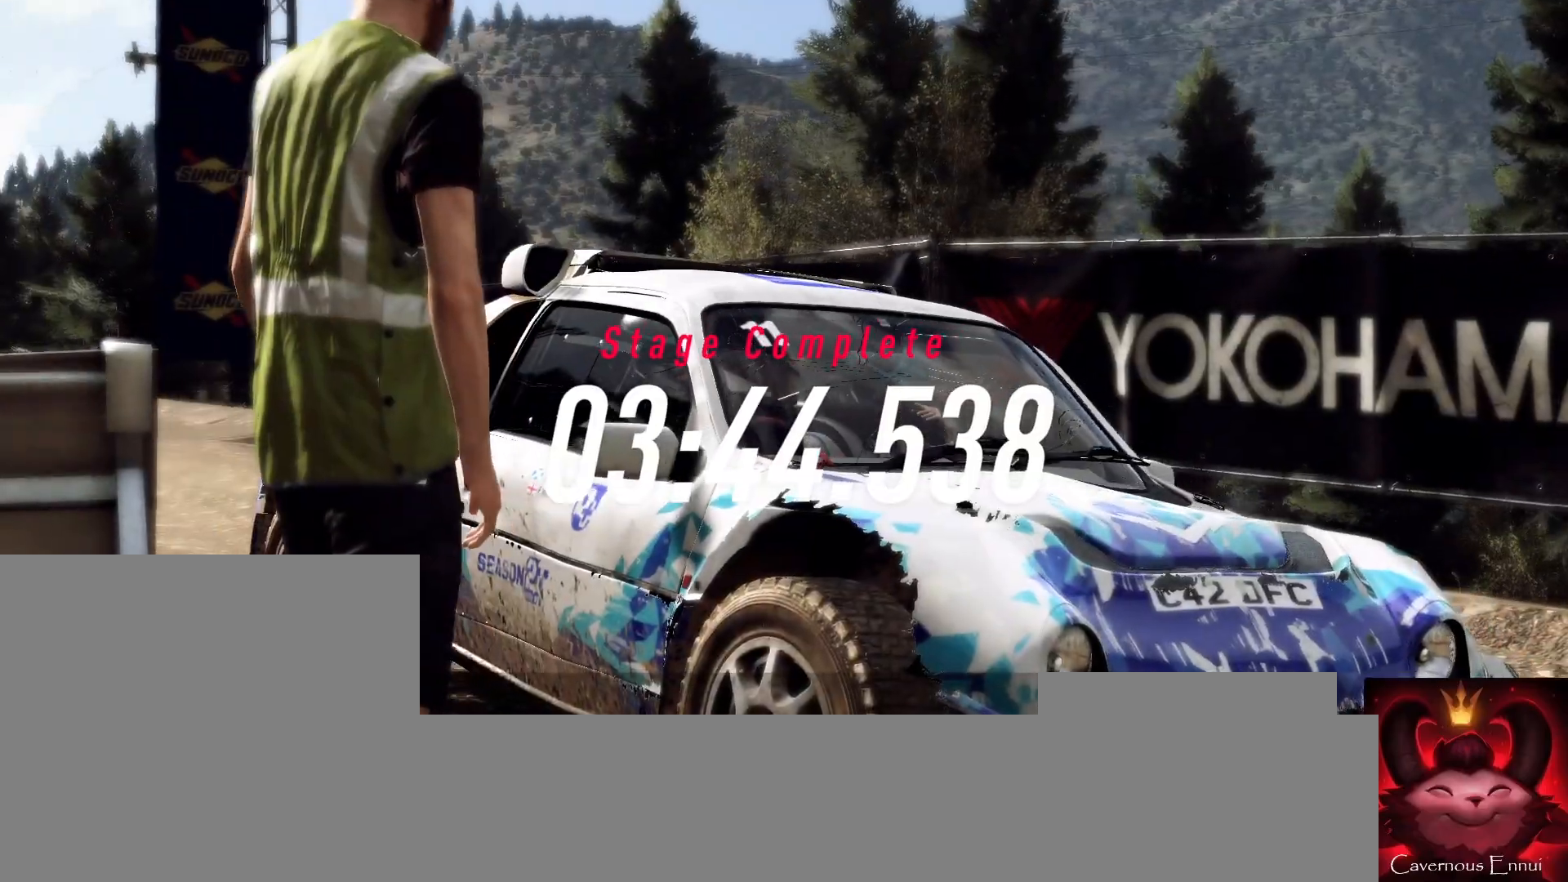
{"buttons": [], "left_stick": "center", "right_stick": "center", "events": []}
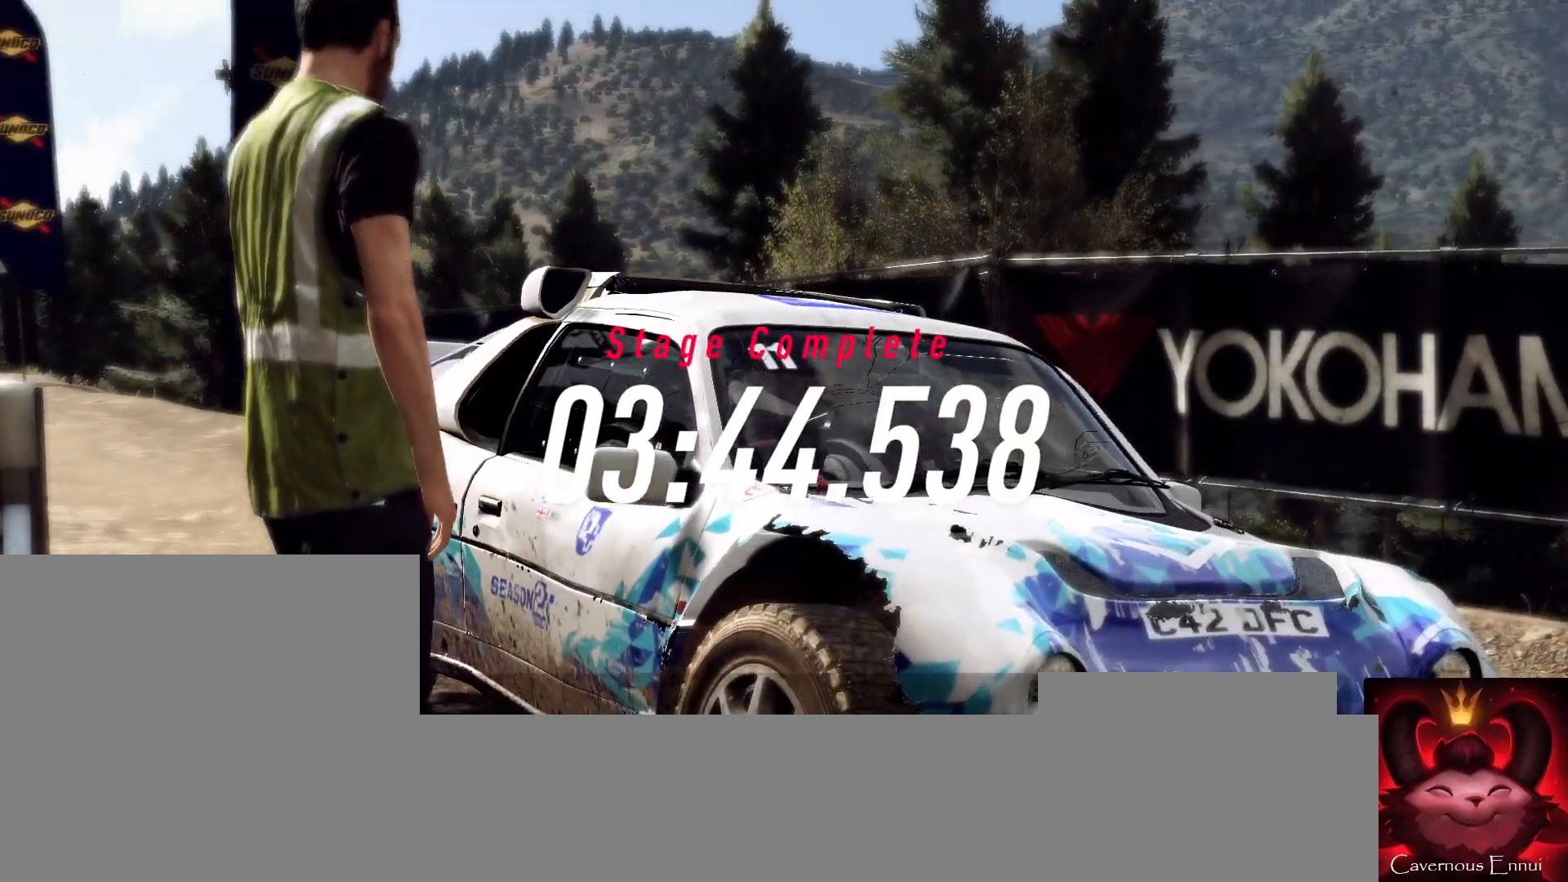
{"buttons": [], "left_stick": "center", "right_stick": "center", "events": []}
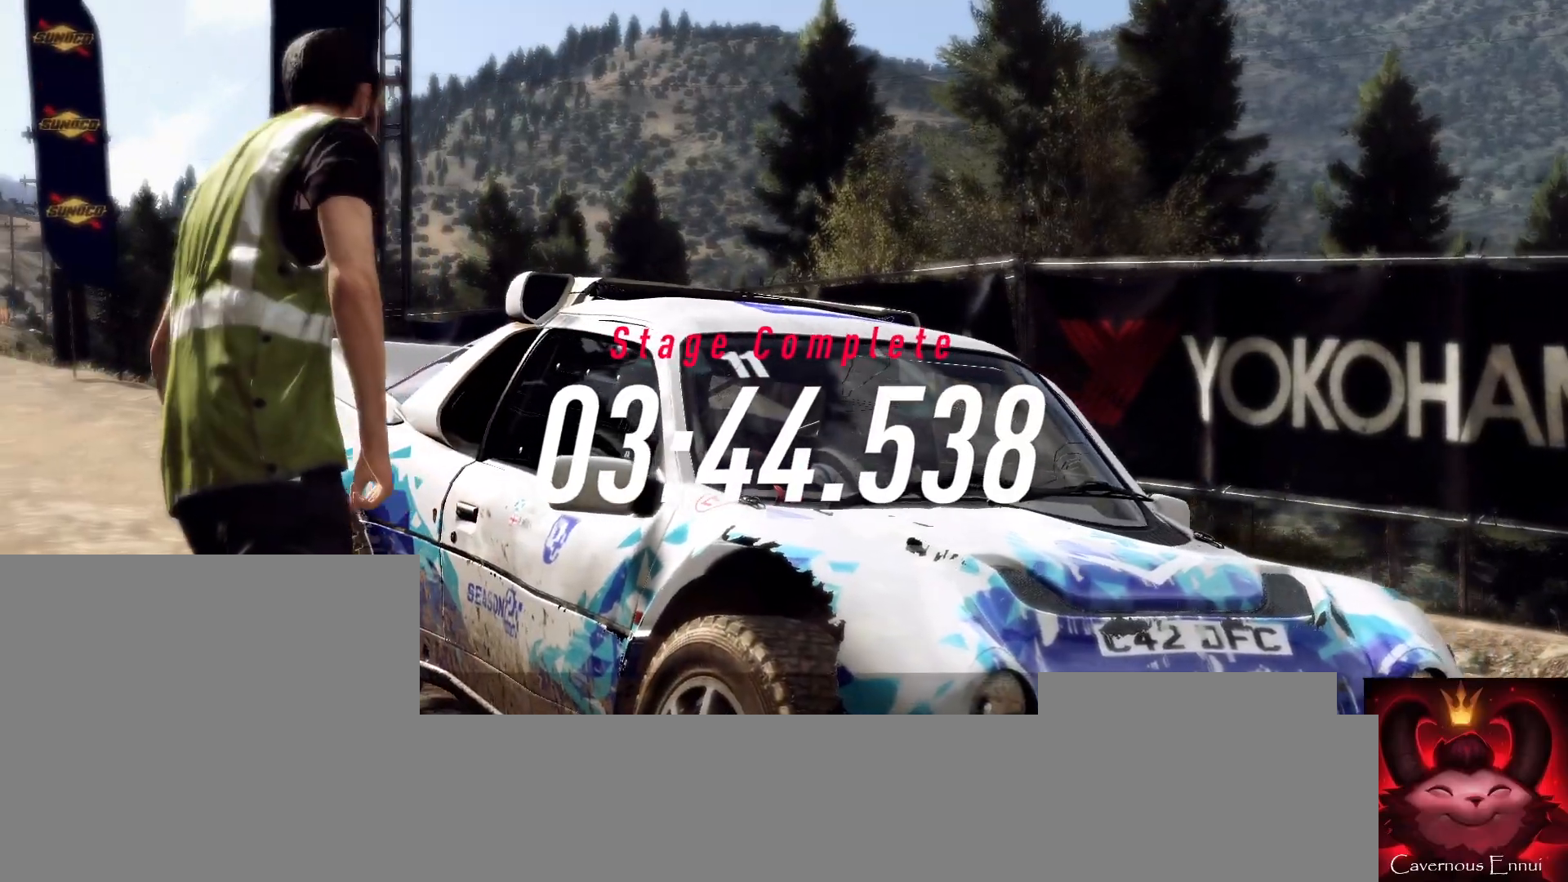
{"buttons": [], "left_stick": "center", "right_stick": "center", "events": []}
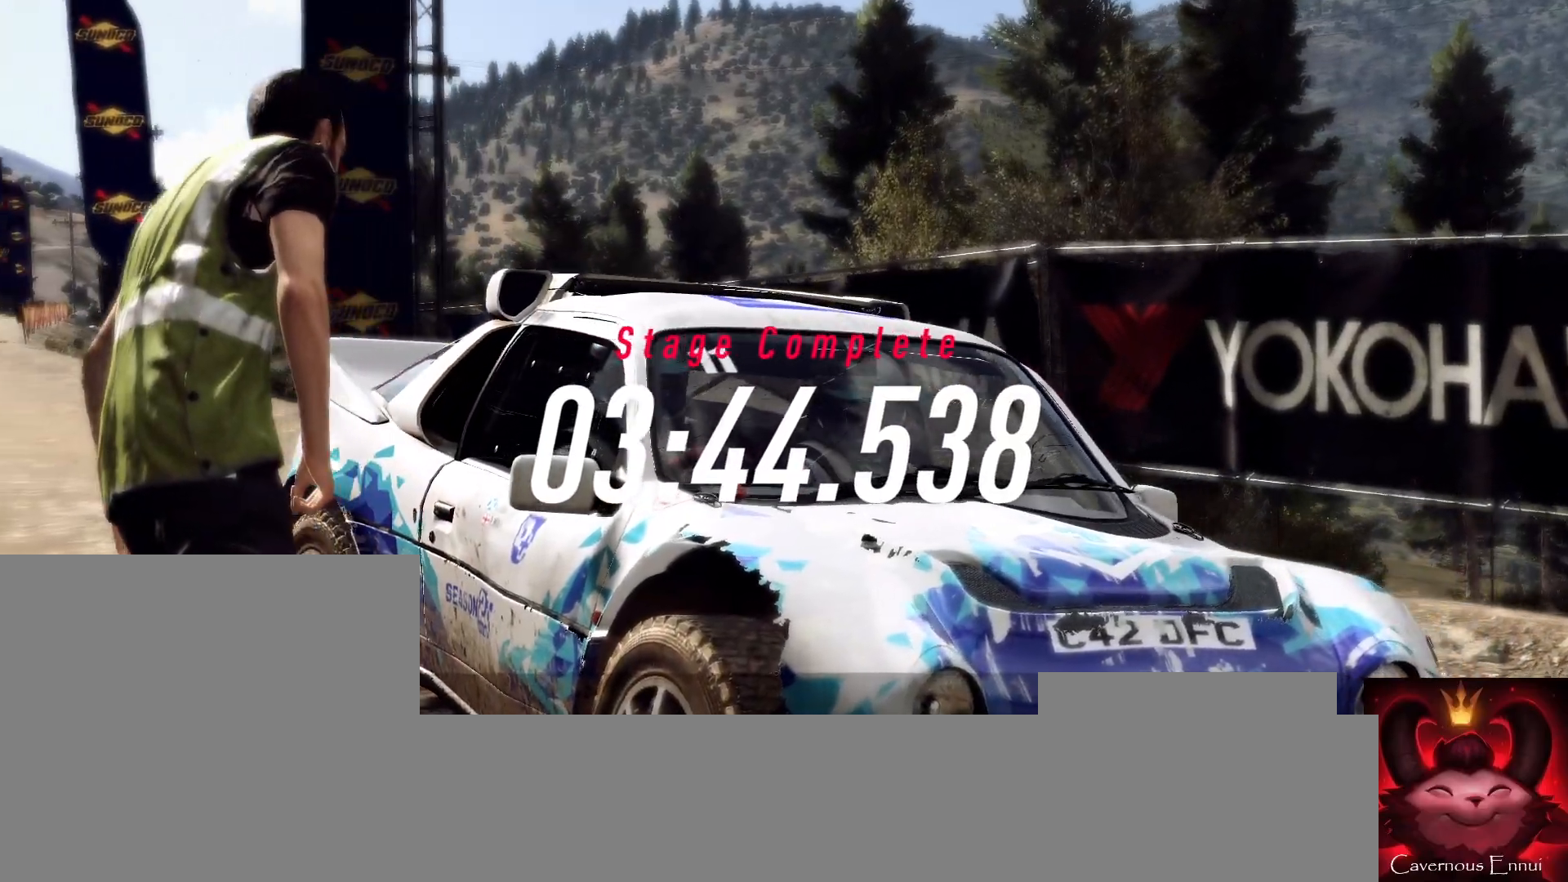
{"buttons": [], "left_stick": "center", "right_stick": "center", "events": []}
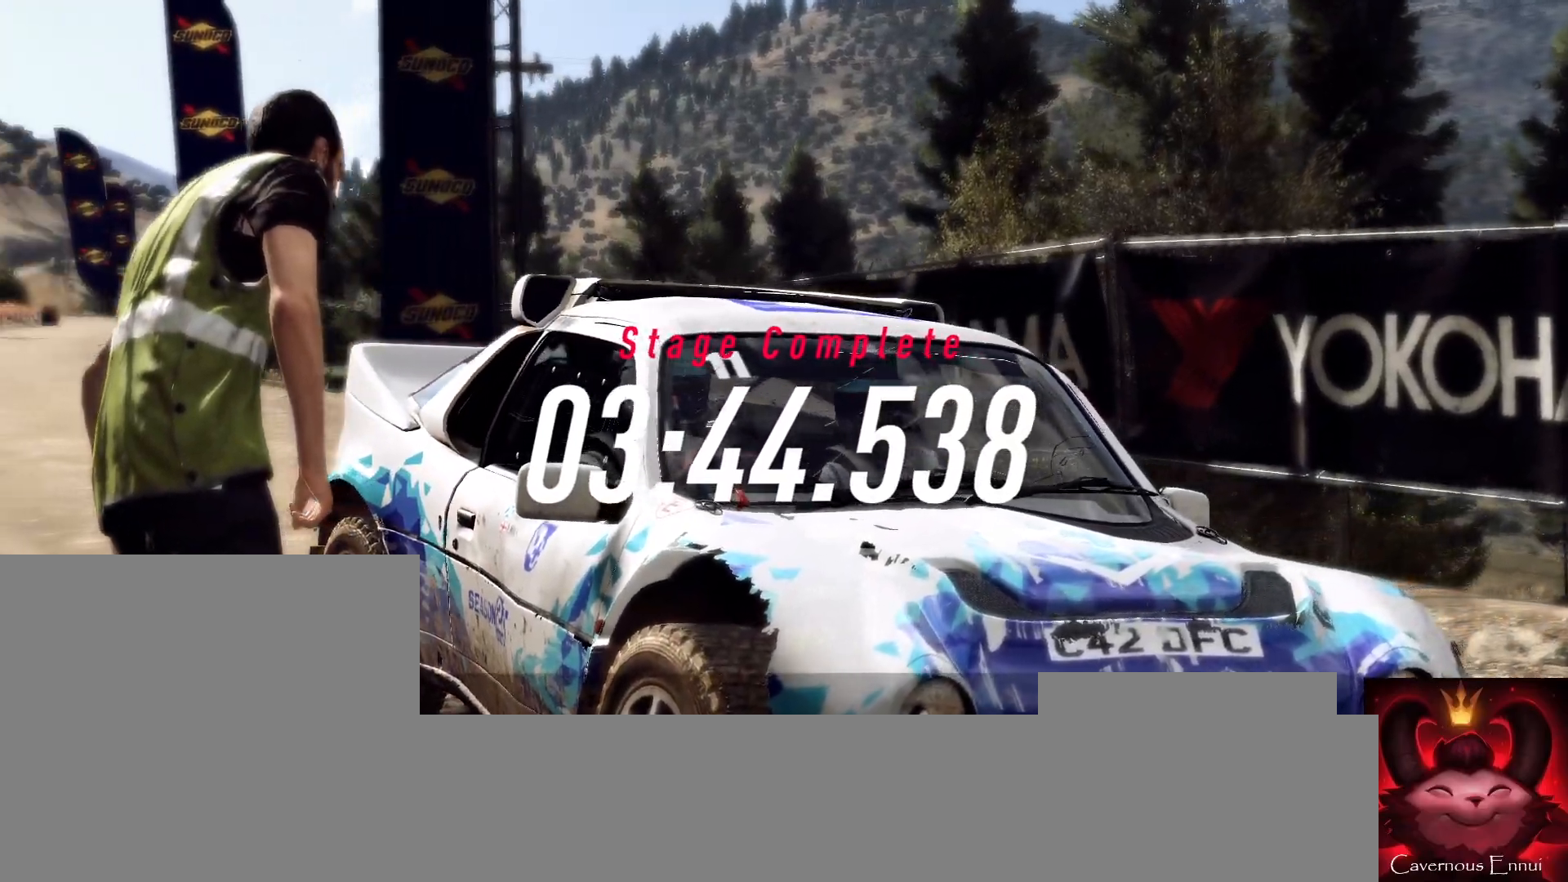
{"buttons": [], "left_stick": "center", "right_stick": "center", "events": []}
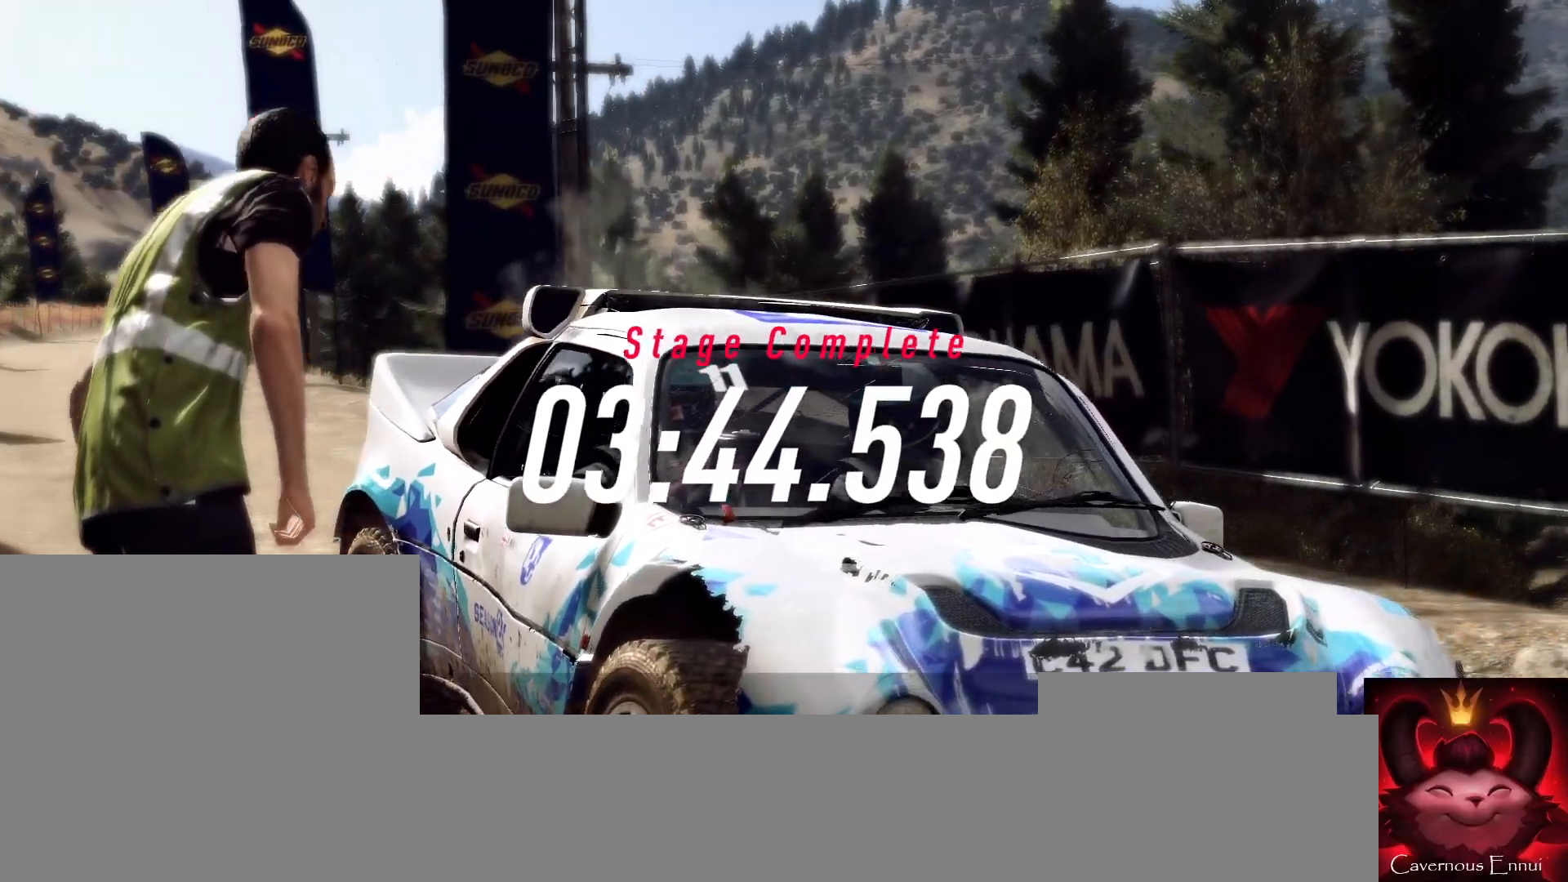
{"buttons": [], "left_stick": "center", "right_stick": "center", "events": []}
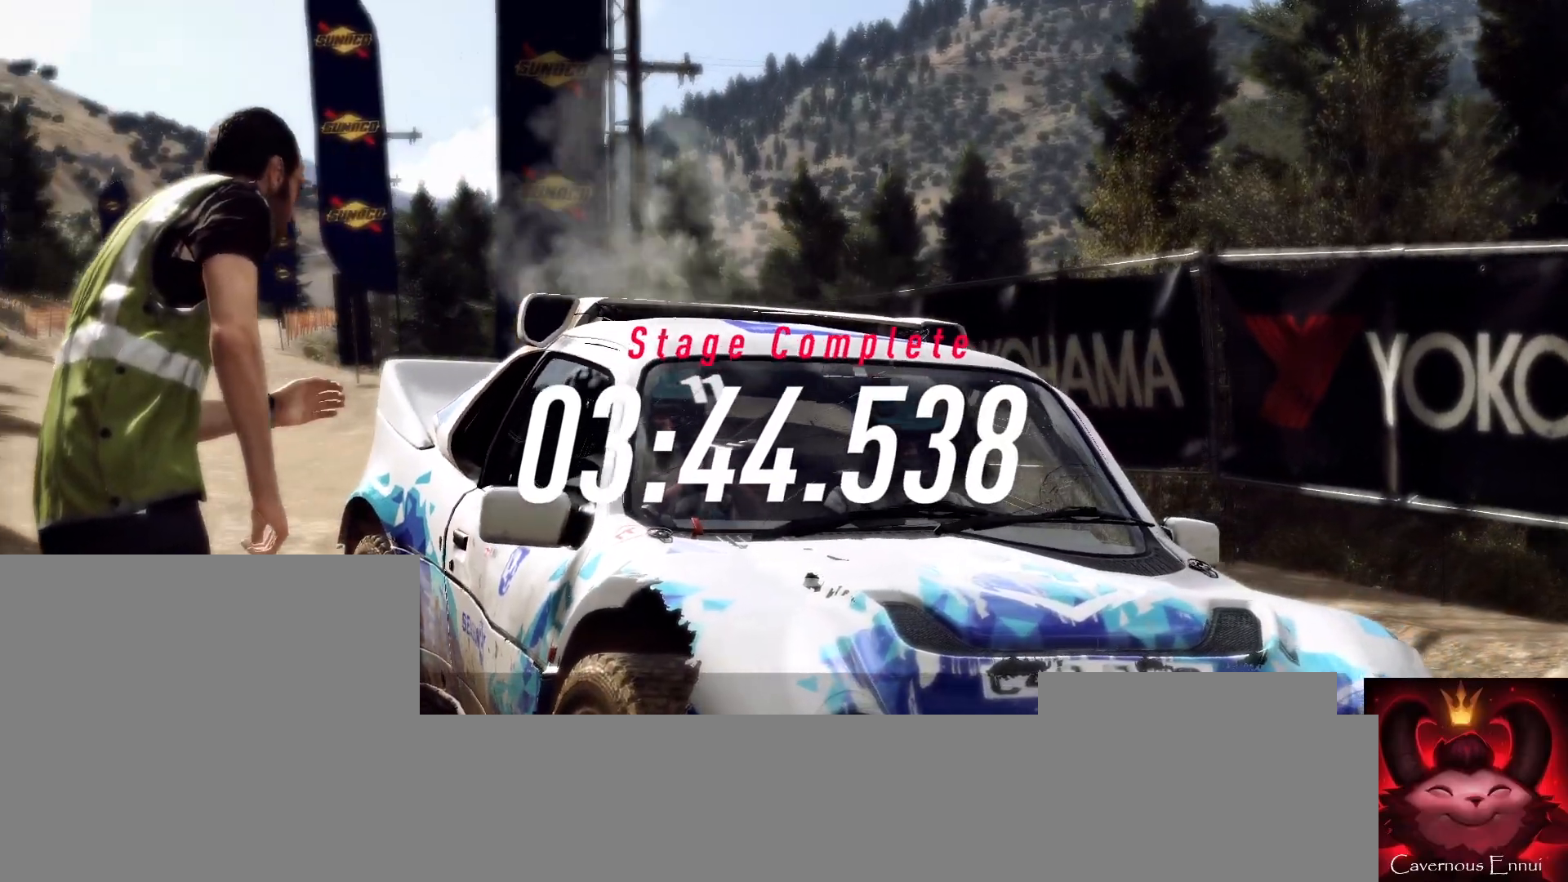
{"buttons": [], "left_stick": "center", "right_stick": "center", "events": []}